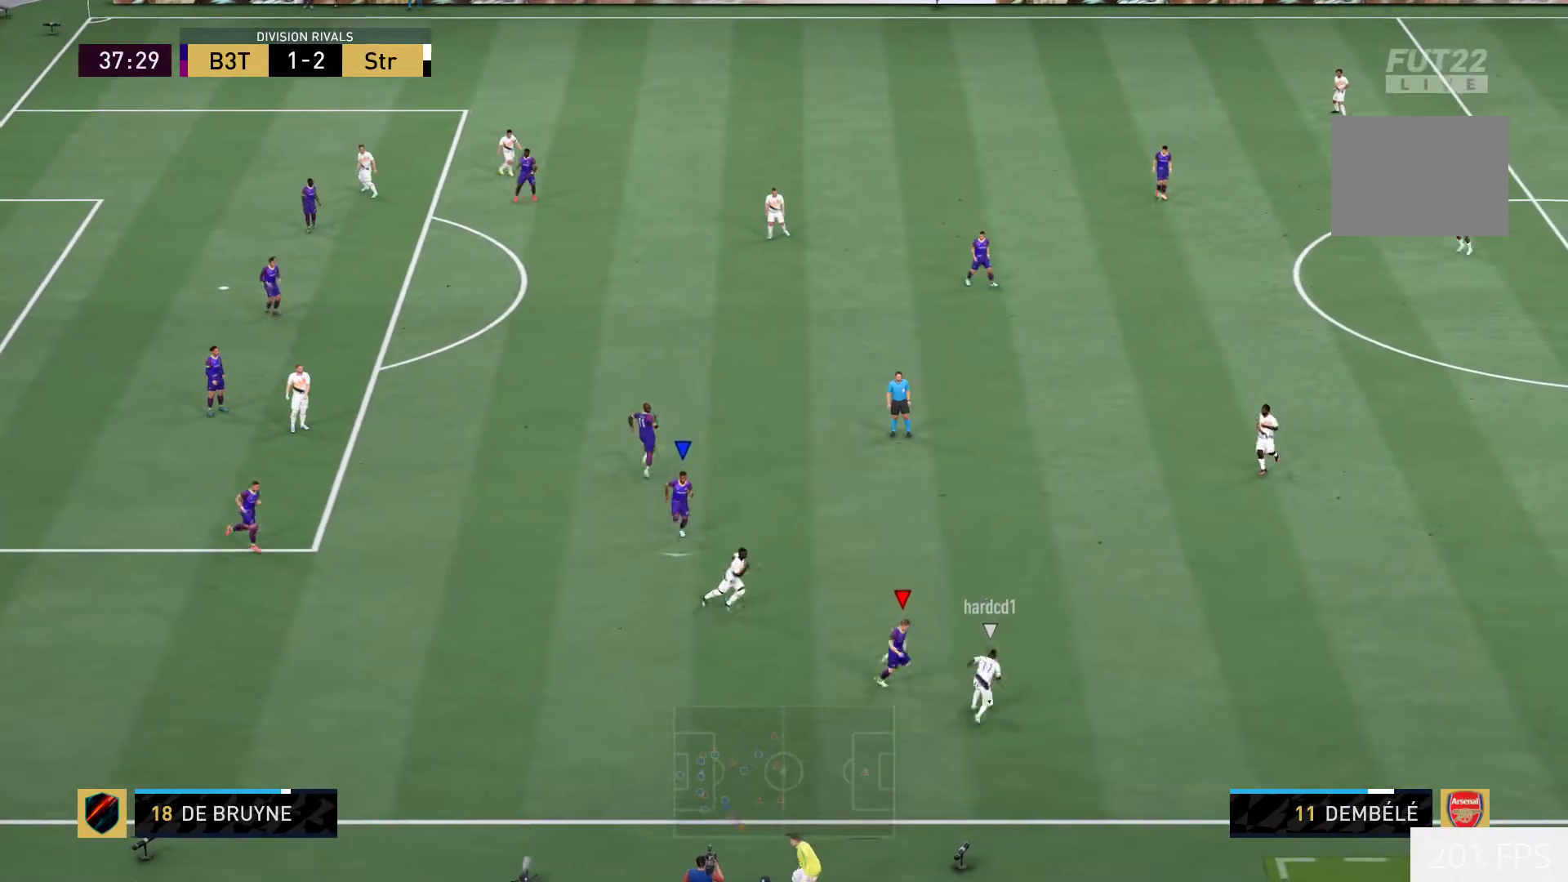
Gameplay with a controller (Xbox layout); each line is a JSON object with the inputs held at the frame after it (dt_ms = milliseconds from this image to that frame). "events" lists button and stick changes between this image and that frame as [ms after this image, input, new state], when the widget could be followed in between. Not read: L3 R3.
{"dt_ms": 500, "buttons": [], "left_stick": "up-right", "right_stick": "center", "events": [[100, "left_stick", "down-left"], [133, "R2", "down"], [383, "R2", "up"], [383, "left_stick", "down-right"], [483, "left_stick", "up-right"]]}
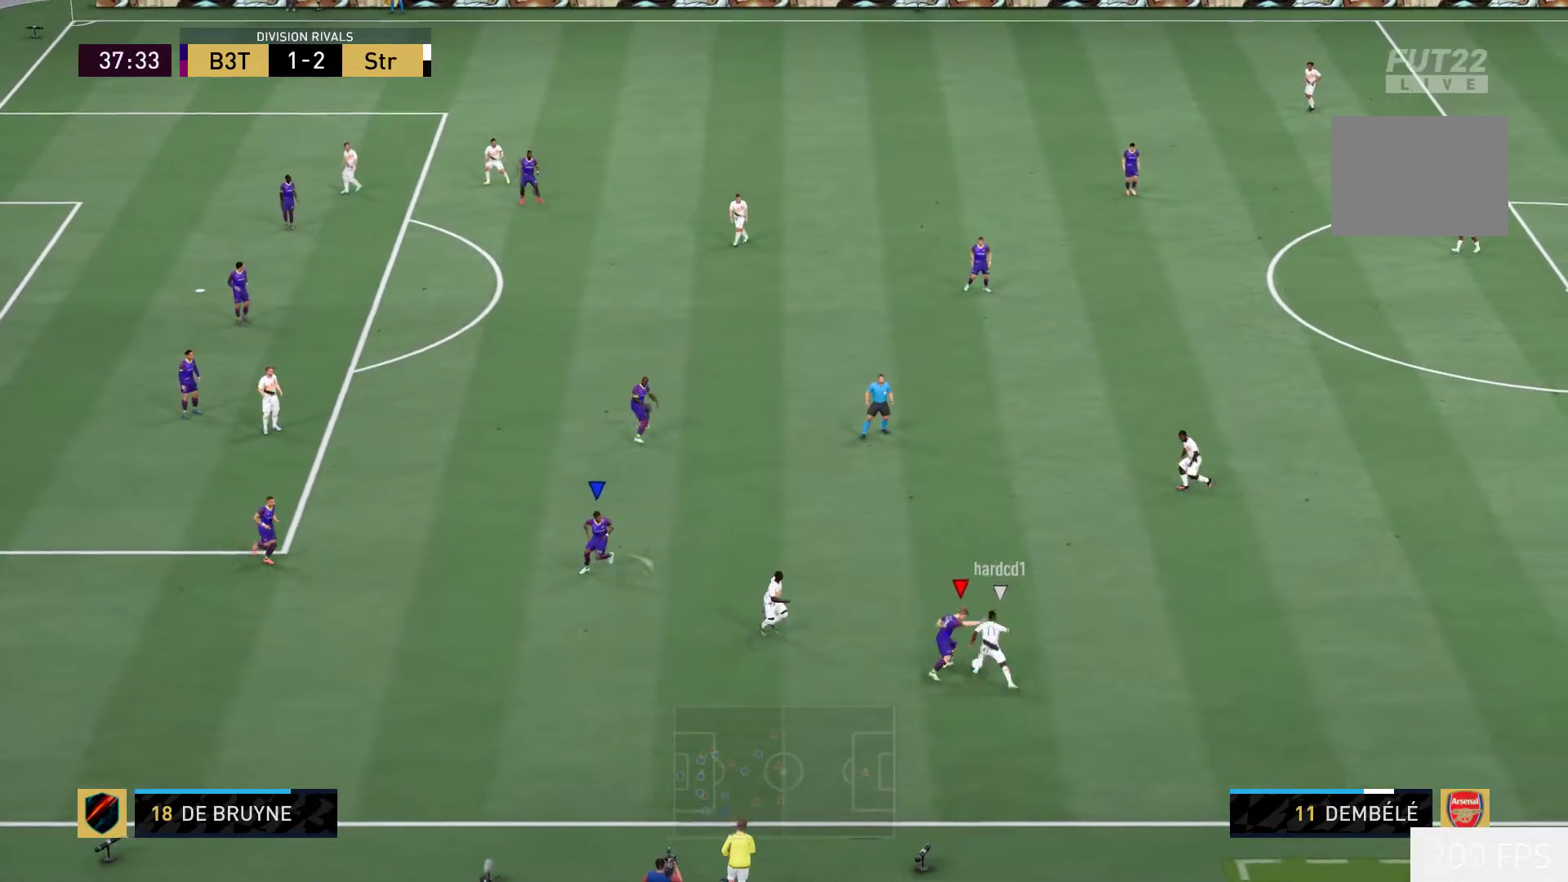
{"dt_ms": 500, "buttons": [], "left_stick": "up-right", "right_stick": "center"}
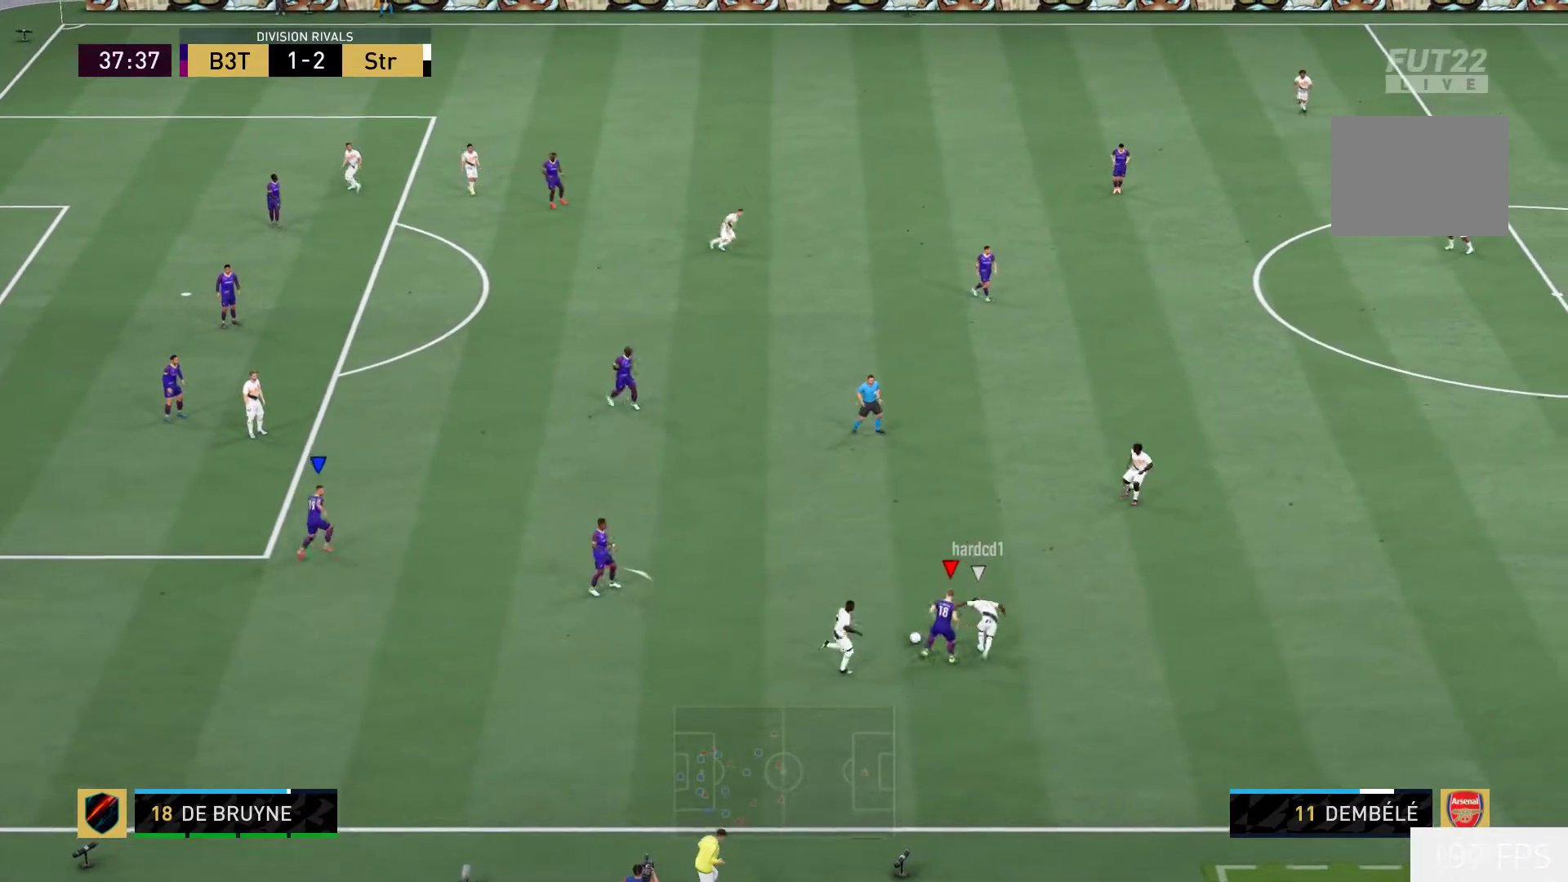
{"dt_ms": 500, "buttons": [], "left_stick": "up", "right_stick": "center", "events": [[250, "left_stick", "up"]]}
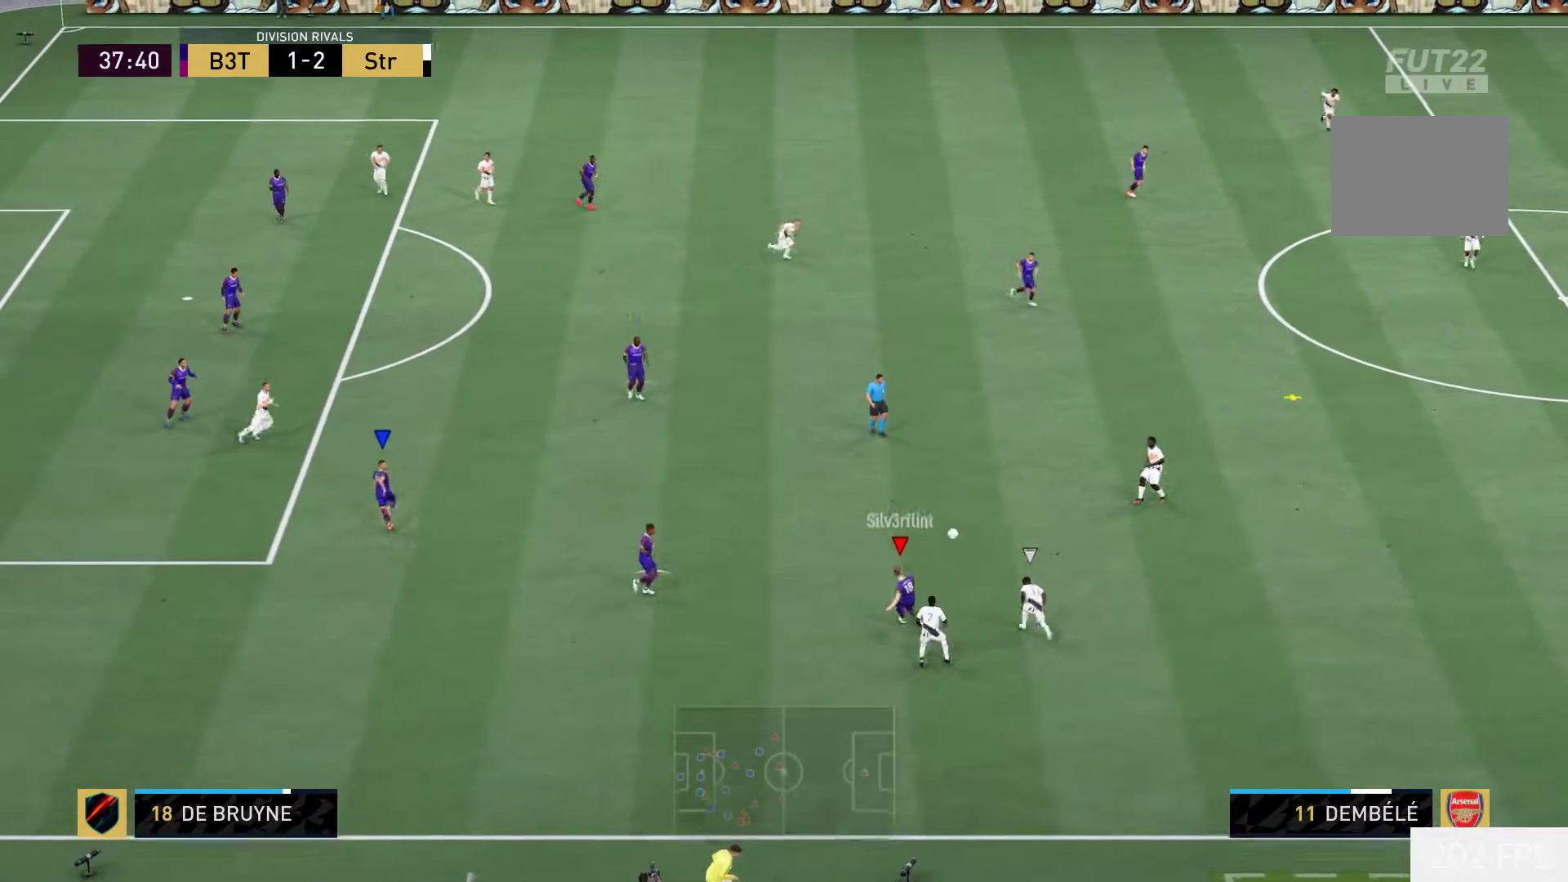
{"dt_ms": 500, "buttons": [], "left_stick": "up-right", "right_stick": "center", "events": [[383, "left_stick", "up-right"]]}
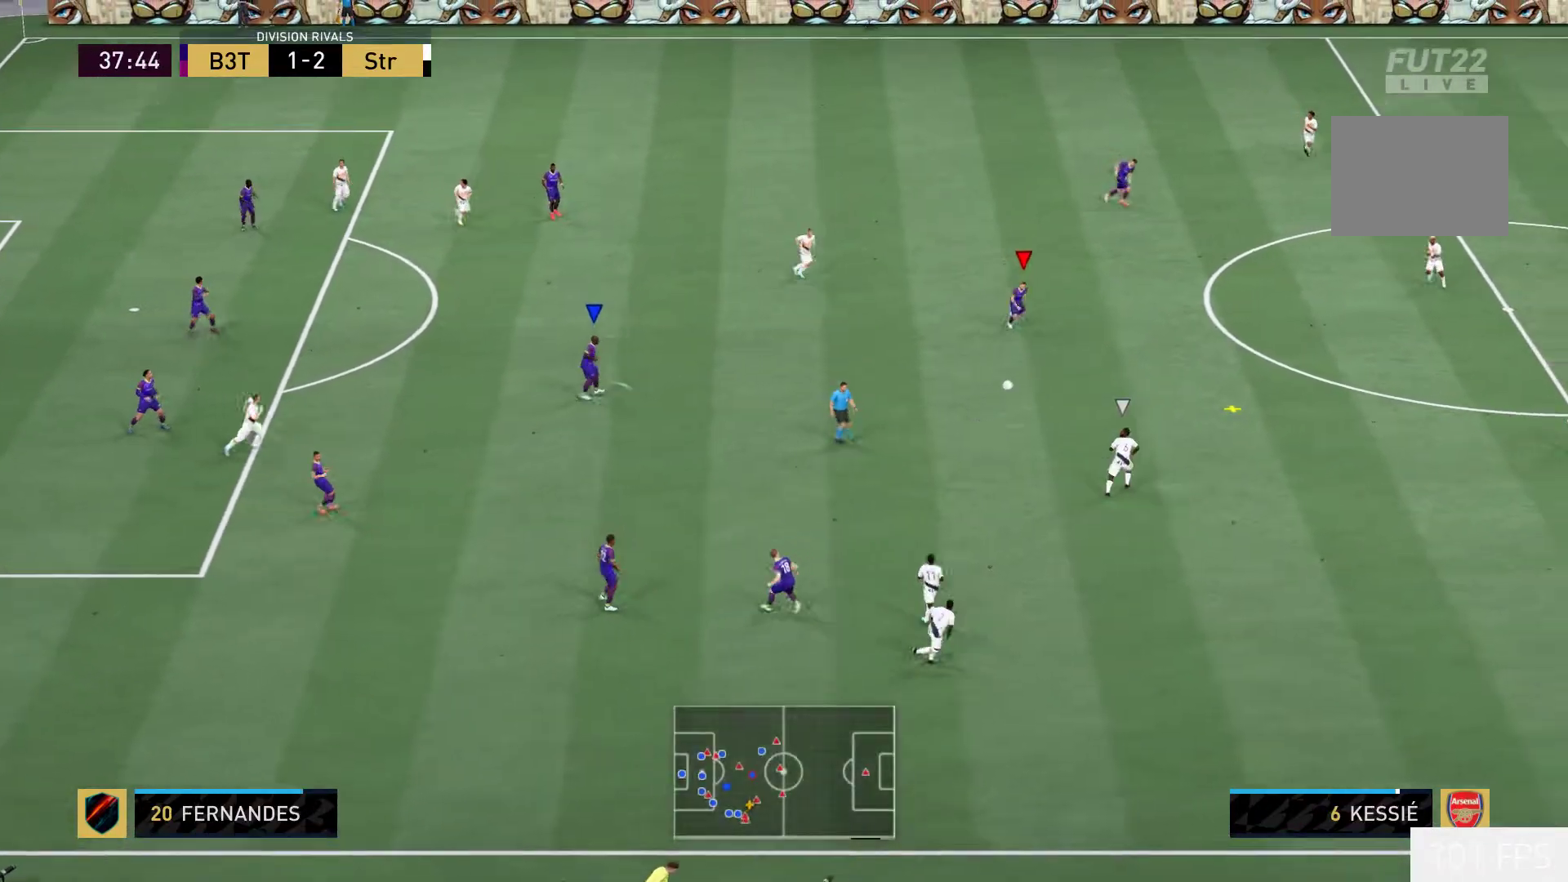
{"dt_ms": 500, "buttons": [], "left_stick": "right", "right_stick": "center", "events": [[83, "left_stick", "right"]]}
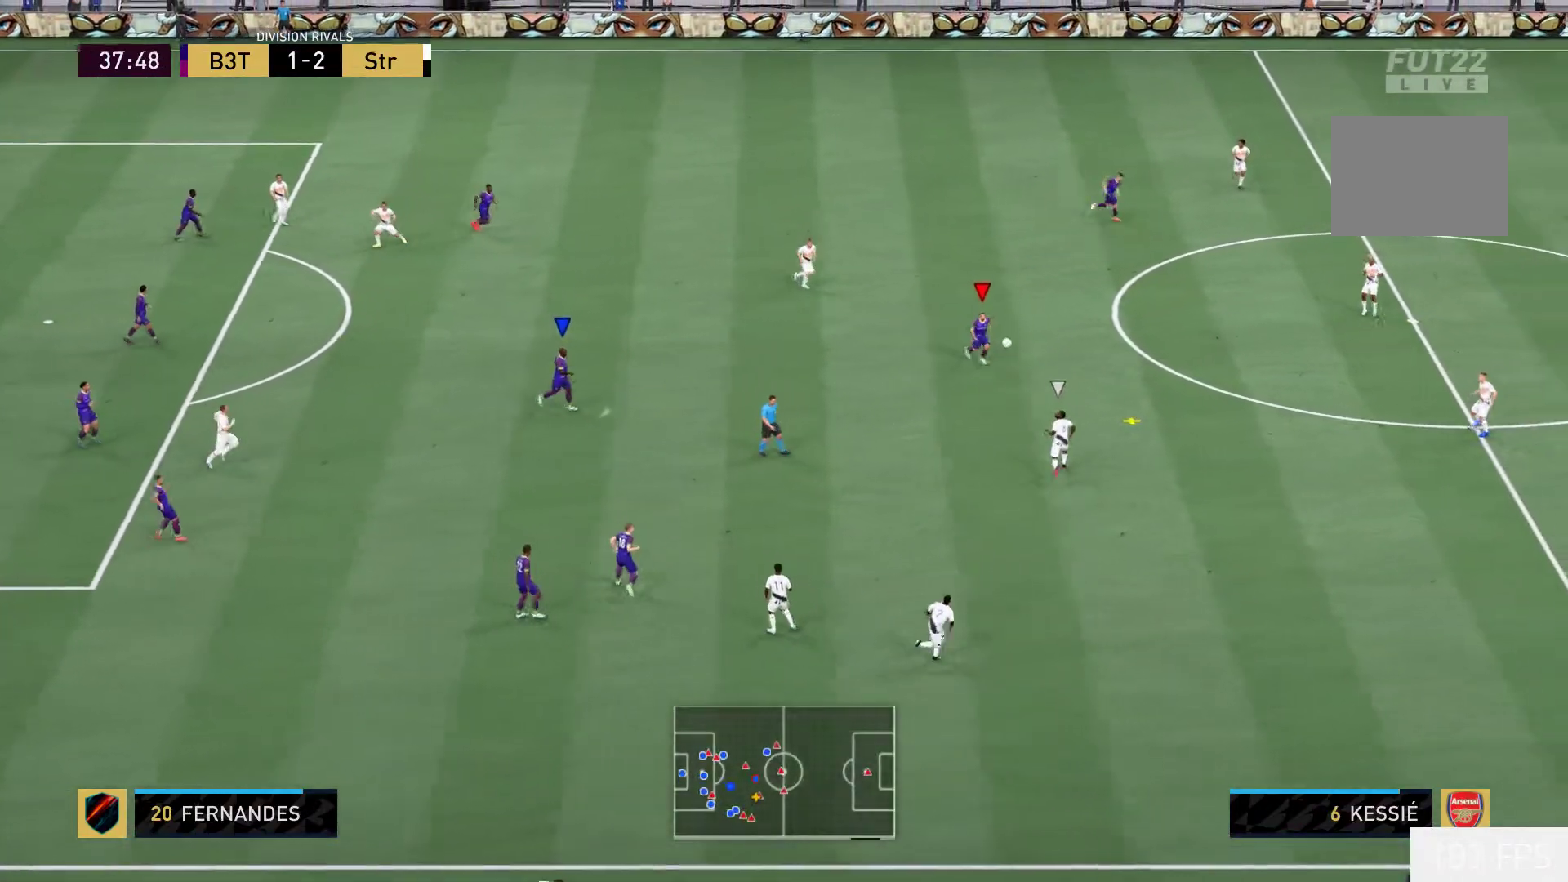
{"dt_ms": 500, "buttons": [], "left_stick": "right", "right_stick": "center", "events": [[250, "L2", "down"], [467, "L2", "up"]]}
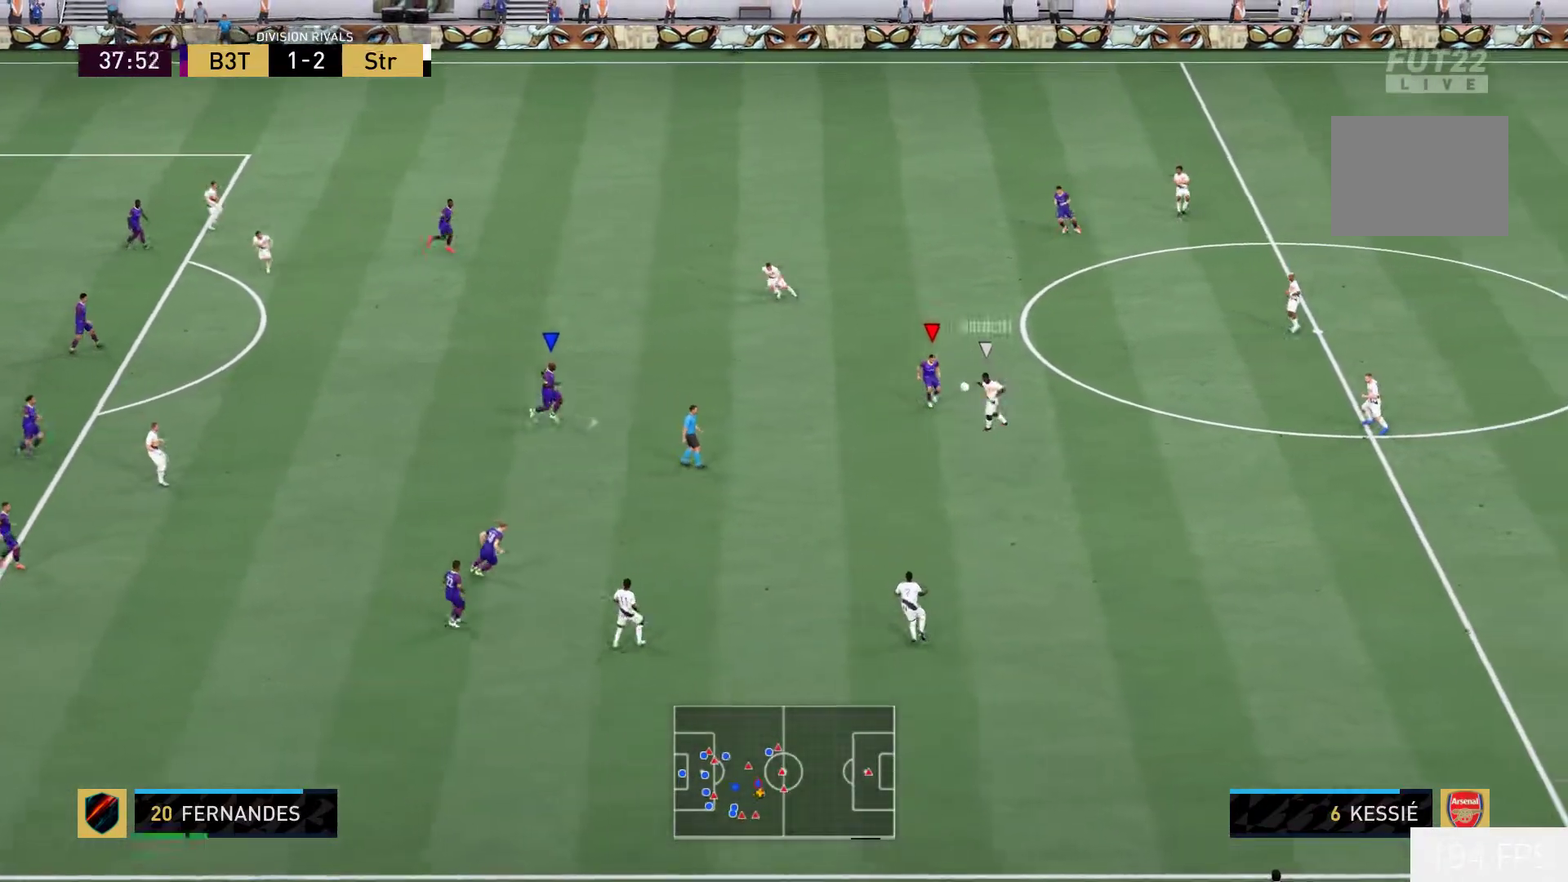
{"dt_ms": 500, "buttons": [], "left_stick": "up-right", "right_stick": "center", "events": [[33, "left_stick", "up-right"]]}
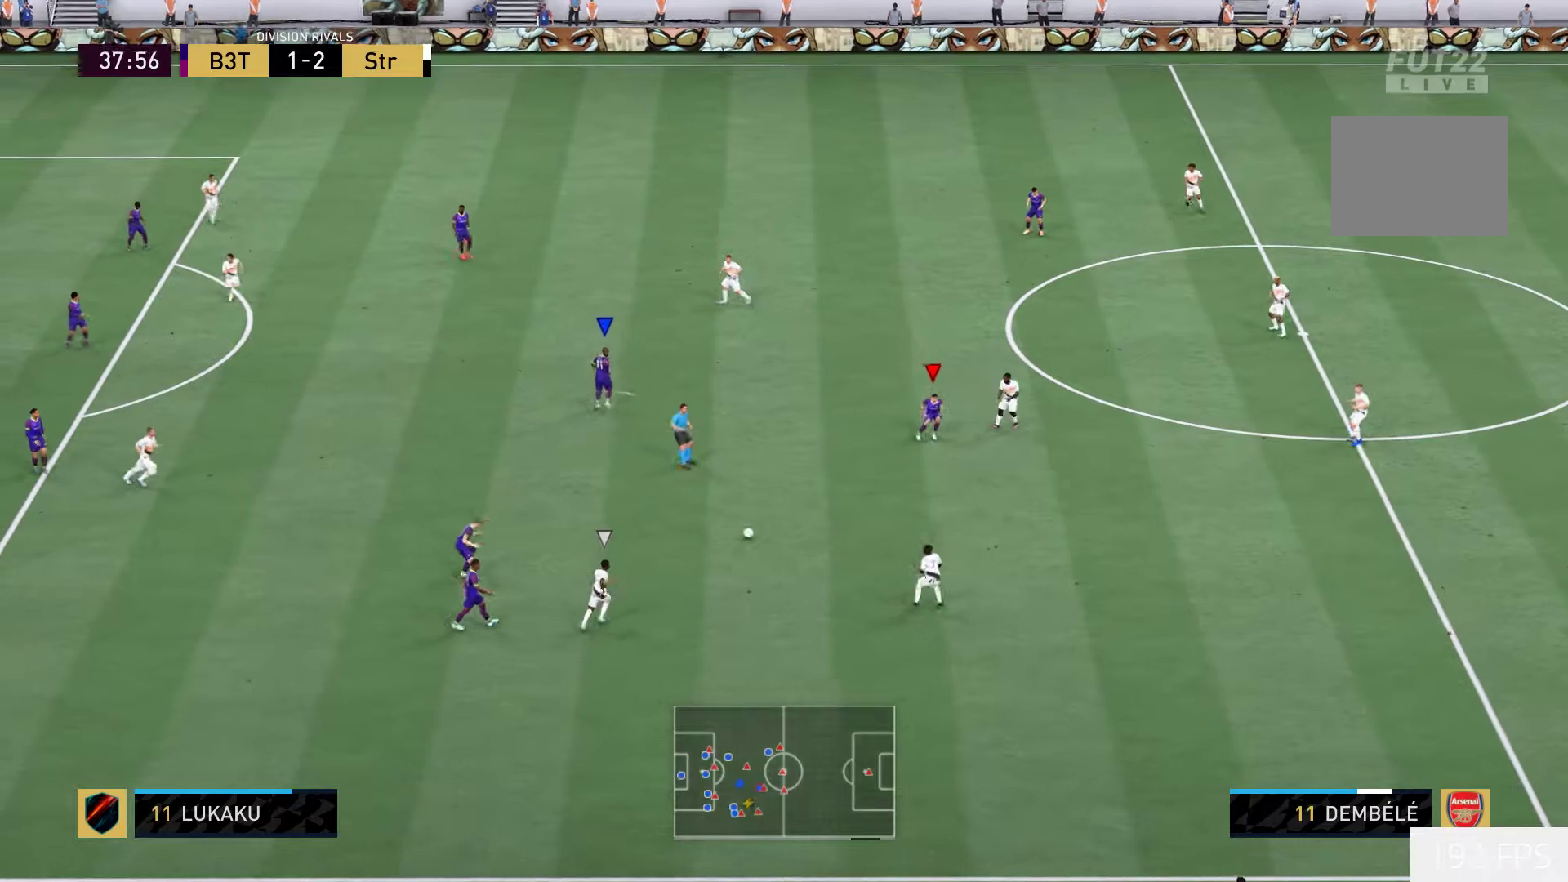
{"dt_ms": 500, "buttons": [], "left_stick": "up", "right_stick": "center"}
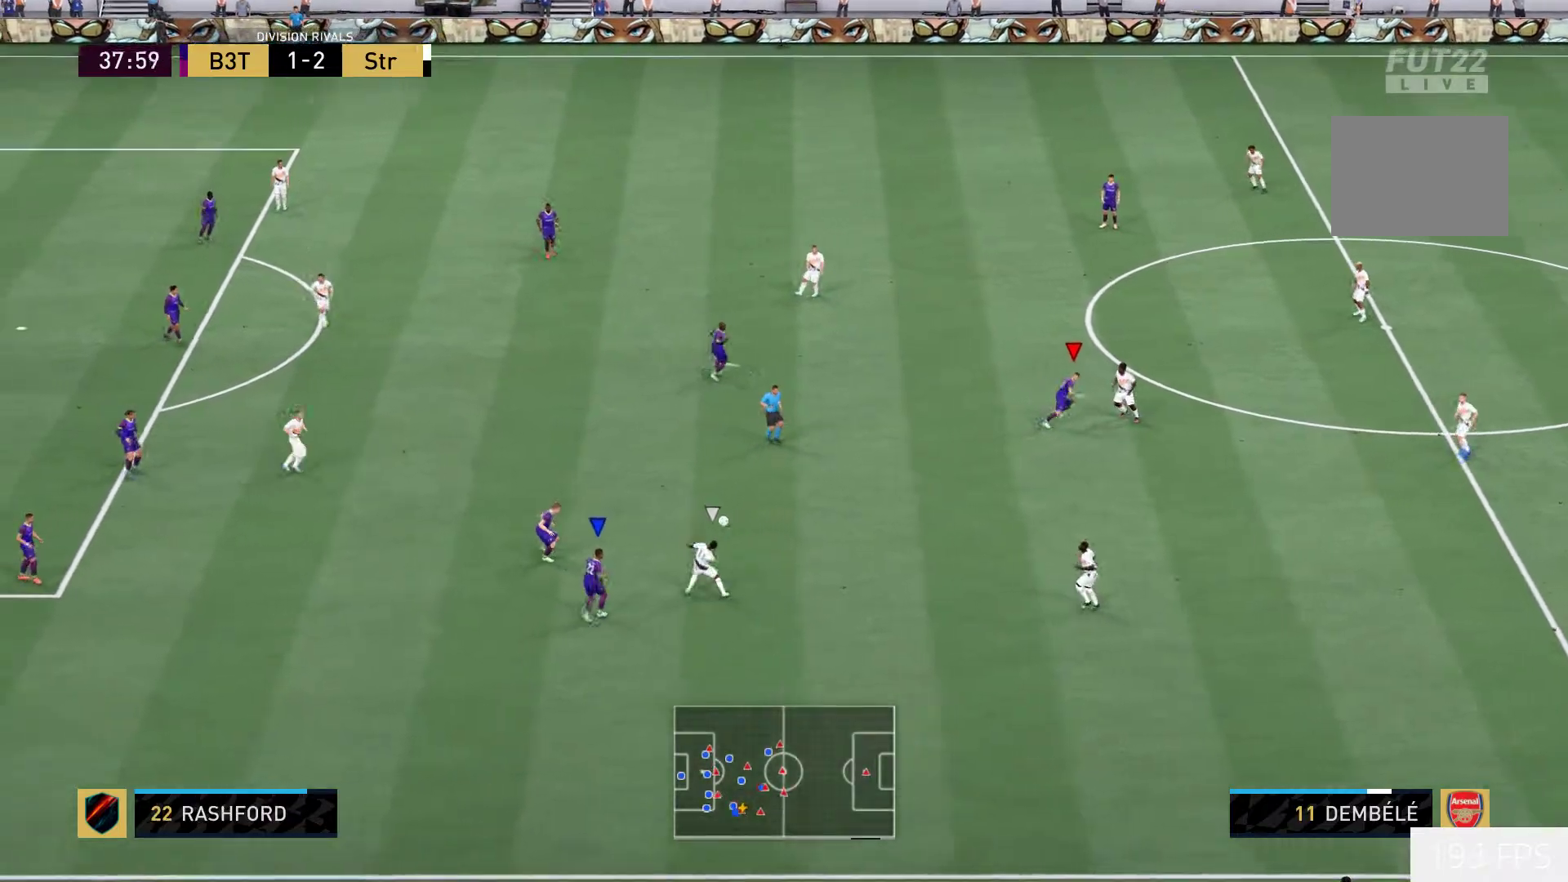
{"dt_ms": 500, "buttons": [], "left_stick": "up", "right_stick": "center", "events": []}
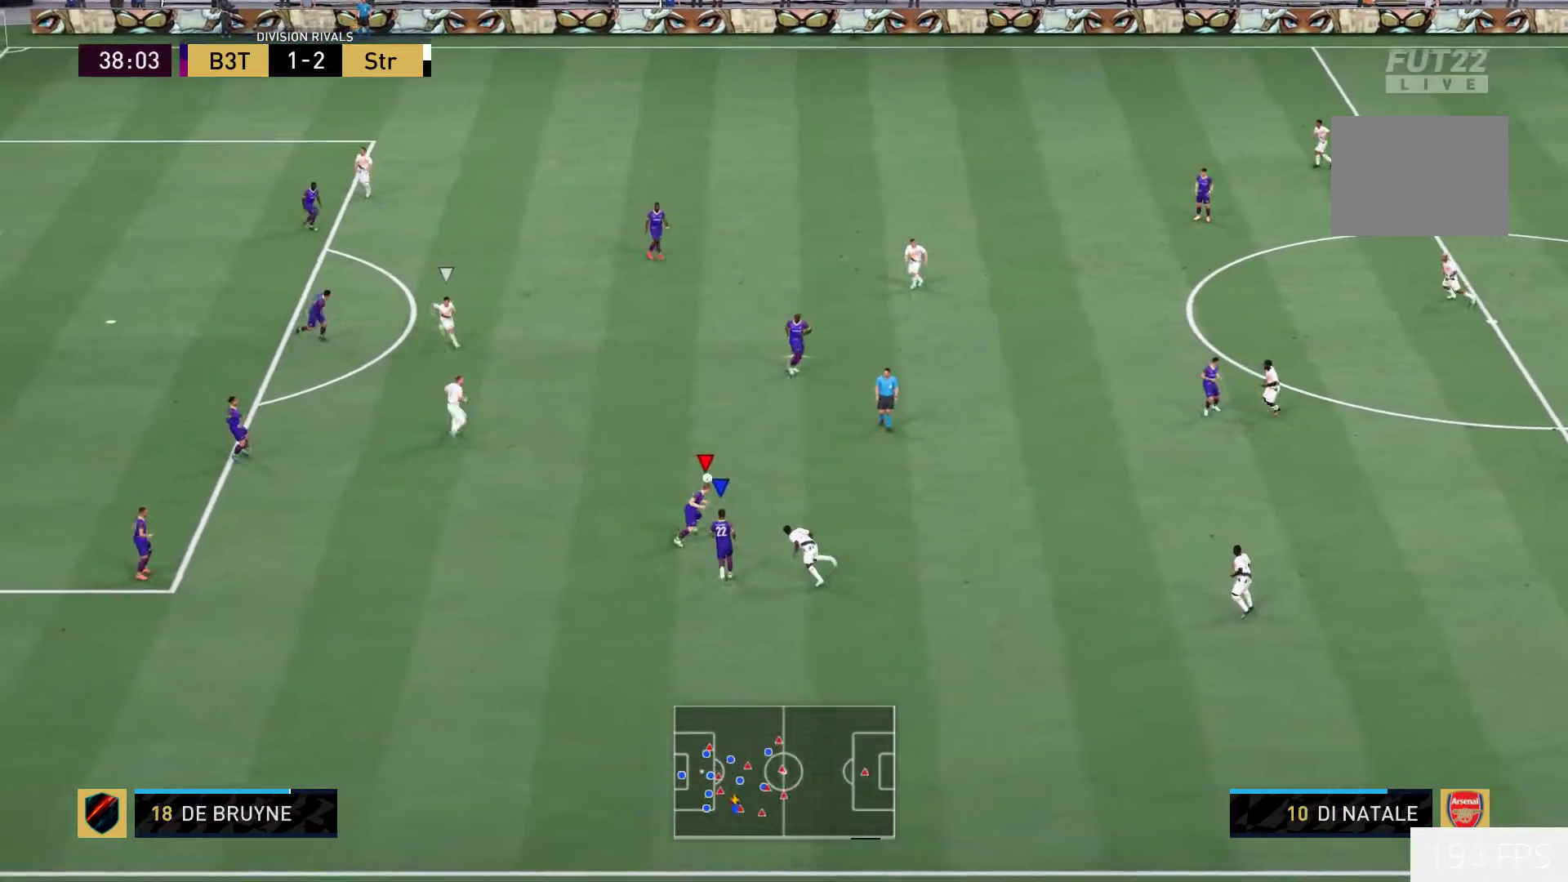
{"dt_ms": 500, "buttons": ["R2"], "left_stick": "up-left", "right_stick": "center", "events": [[400, "left_stick", "up-left"], [483, "R2", "down"]]}
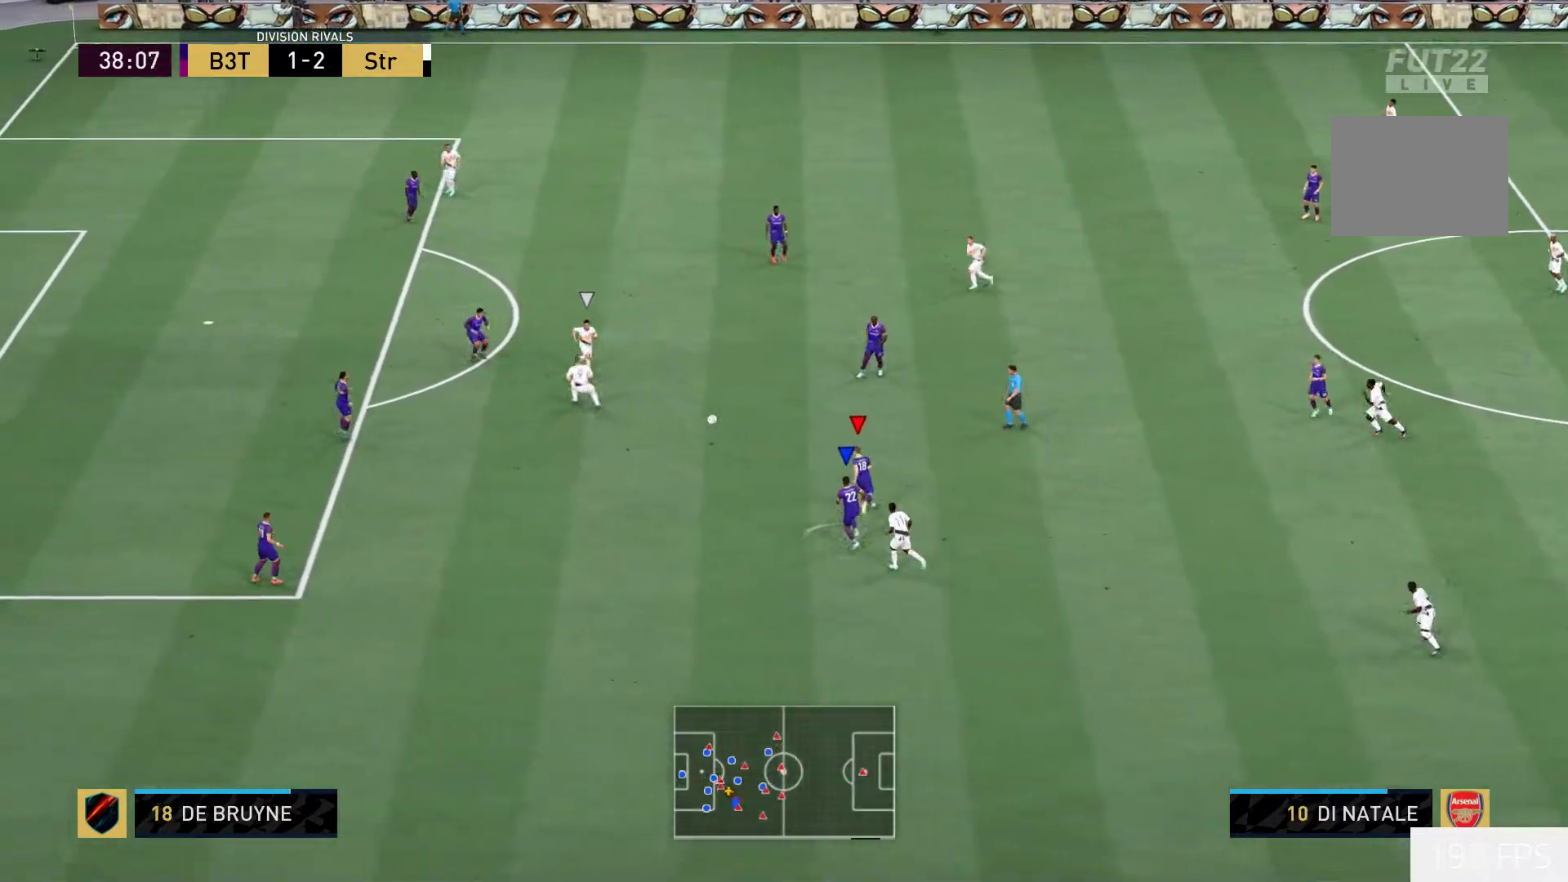
{"dt_ms": 1000, "buttons": ["R2"], "left_stick": "left", "right_stick": "center"}
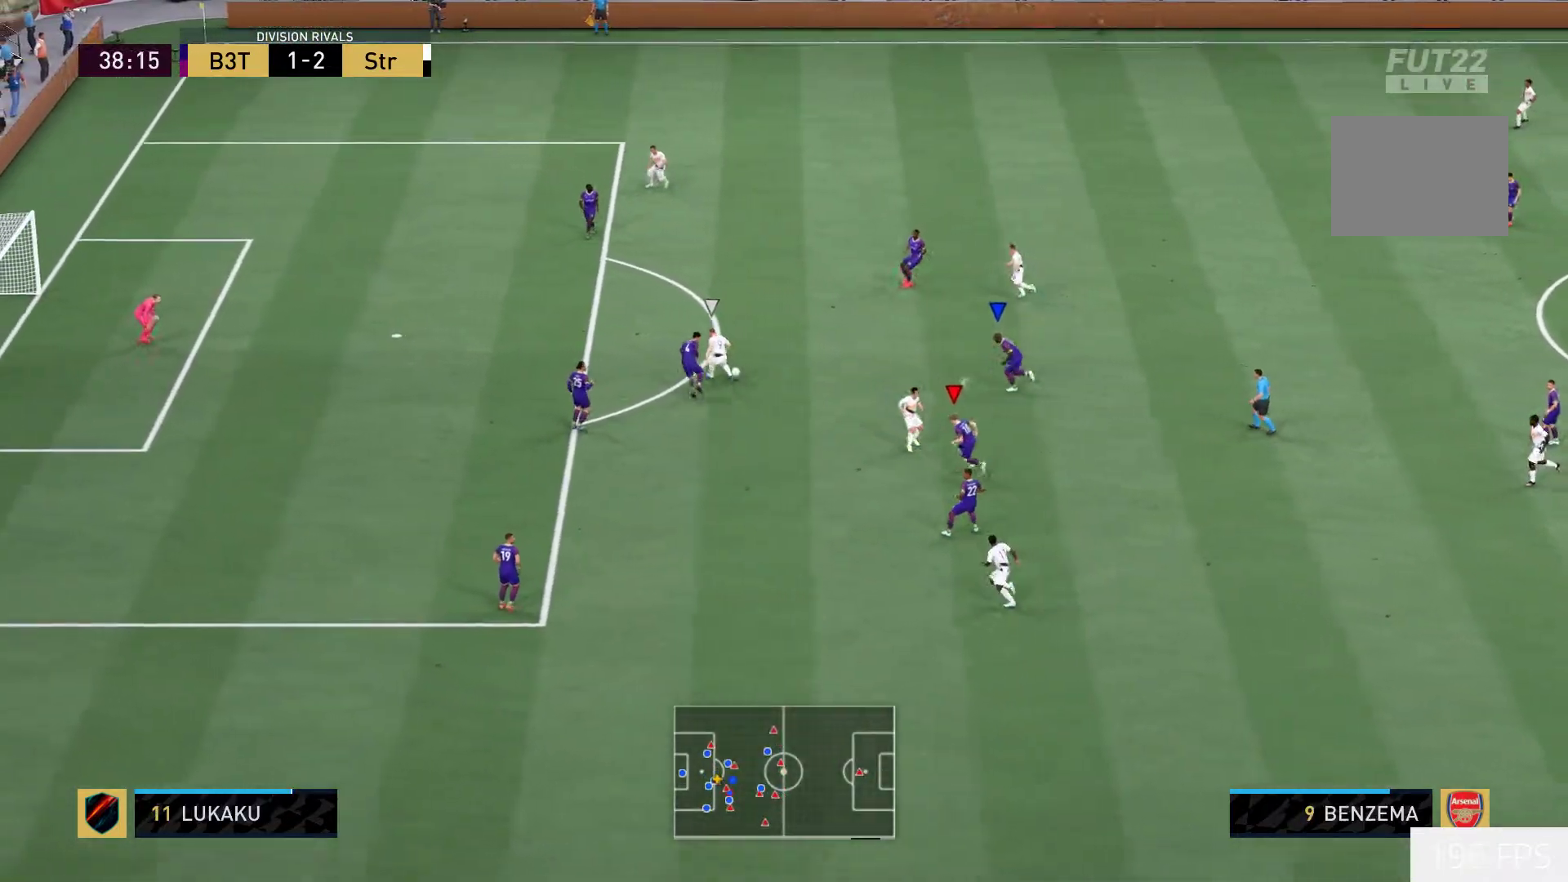
{"dt_ms": 500, "buttons": ["R2"], "left_stick": "up-left", "right_stick": "center", "events": [[333, "left_stick", "up-left"]]}
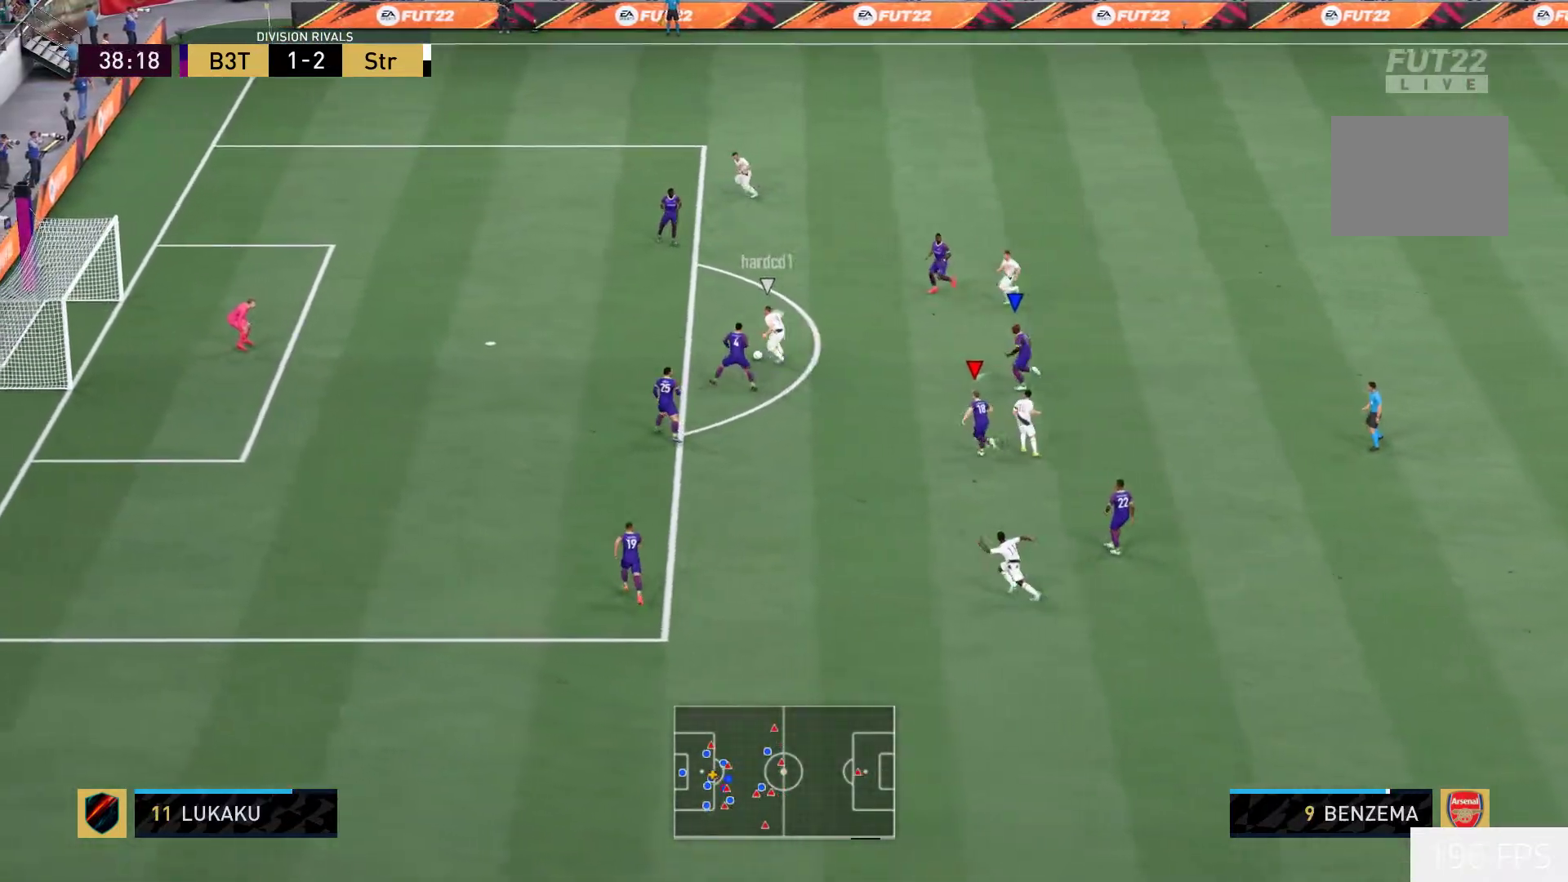
{"dt_ms": 500, "buttons": ["R2"], "left_stick": "up-left", "right_stick": "center", "events": []}
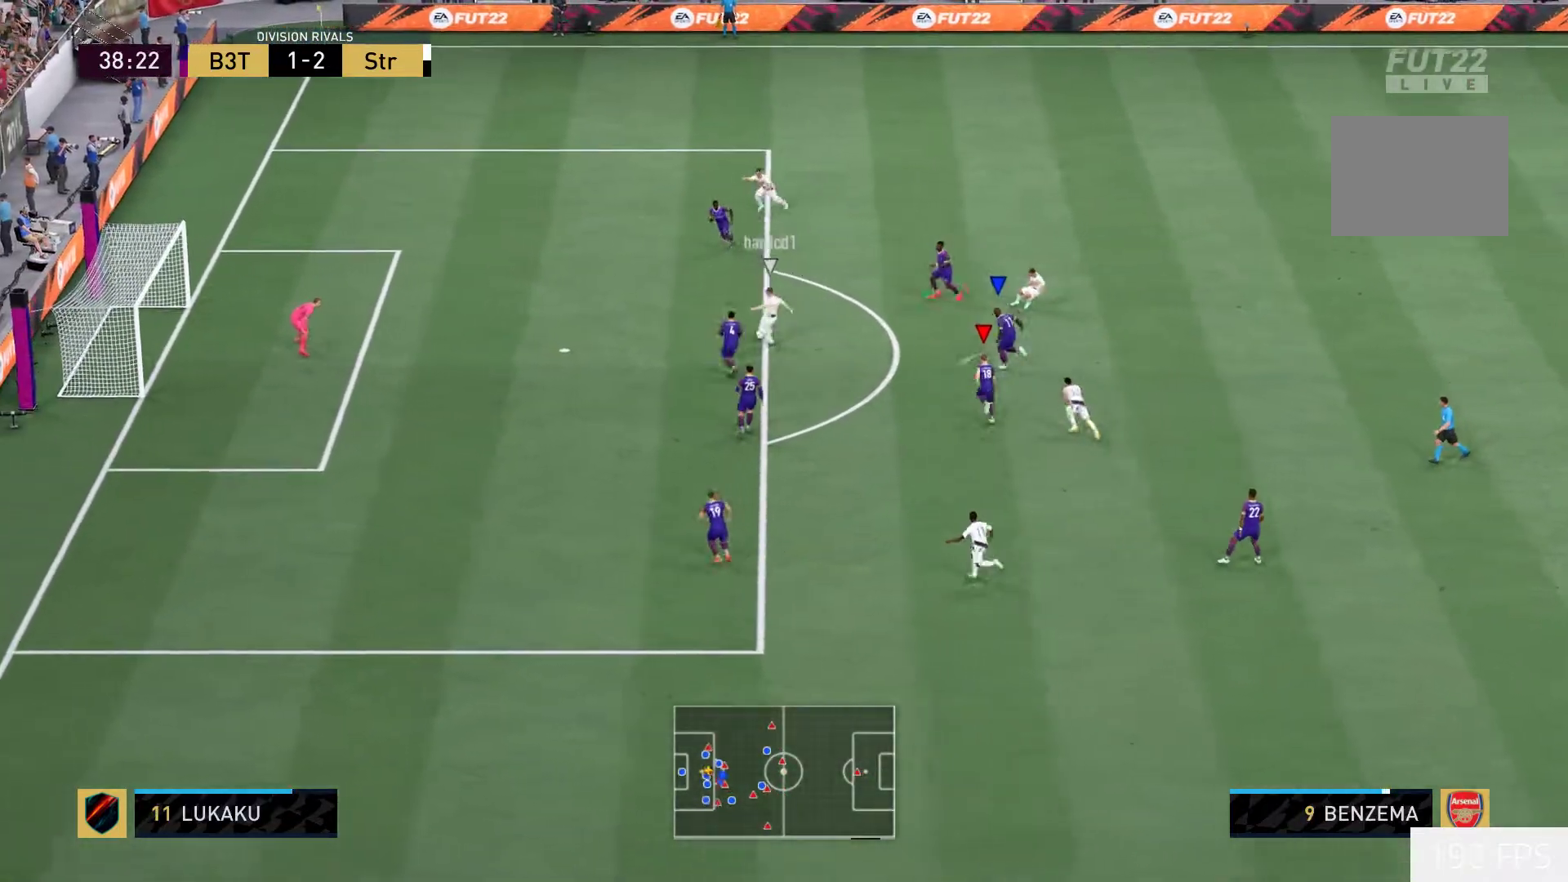
{"dt_ms": 500, "buttons": ["R2"], "left_stick": "up-left", "right_stick": "center", "events": [[200, "R1", "down"], [417, "R1", "up"]]}
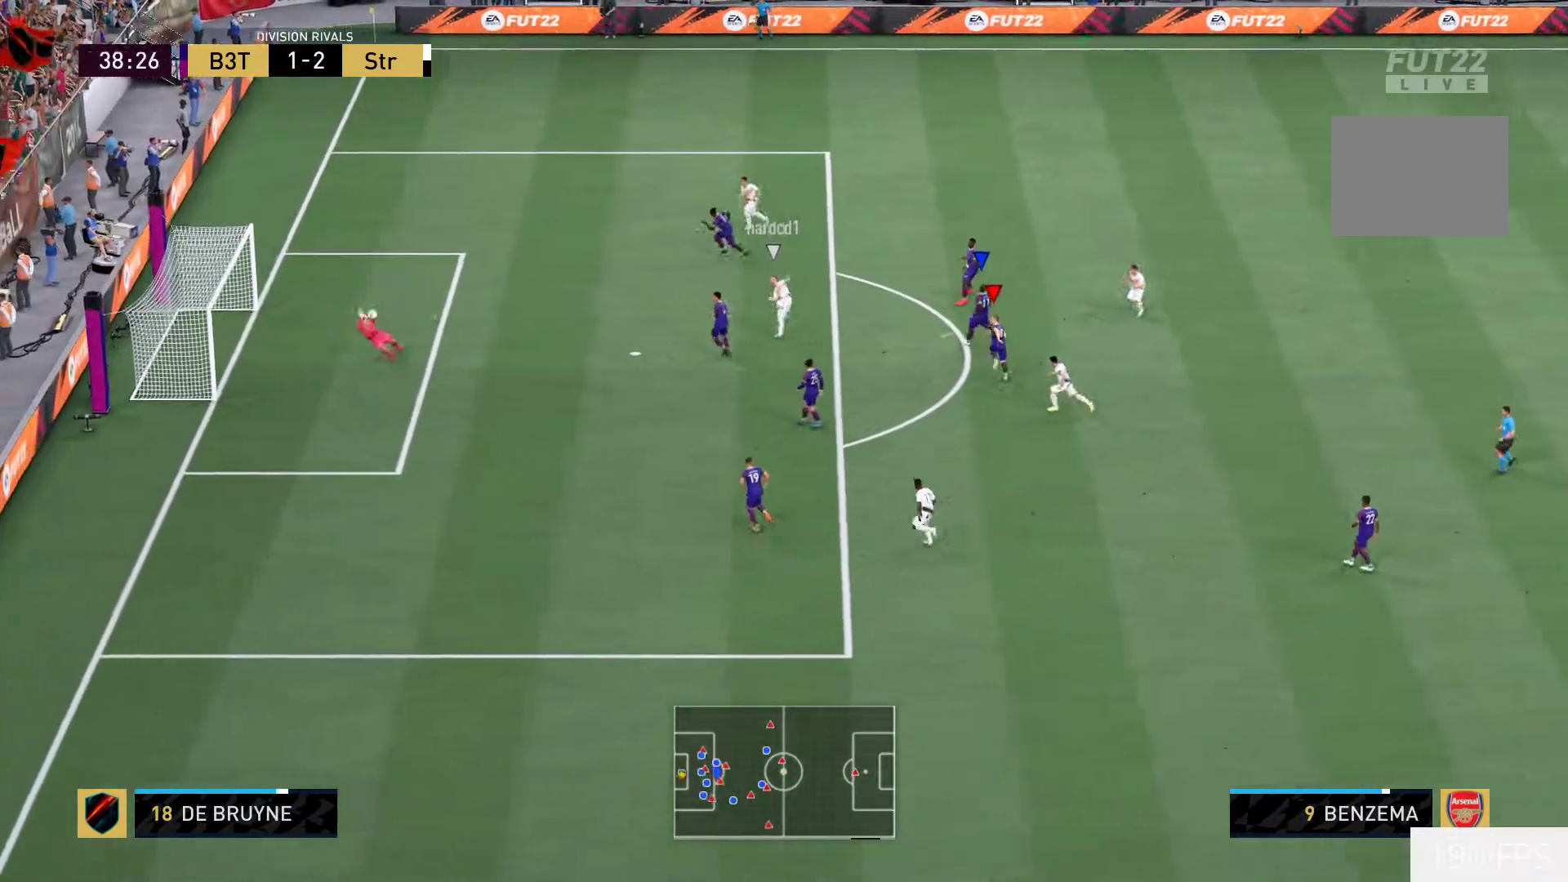
{"dt_ms": 500, "buttons": [], "left_stick": "center", "right_stick": "center", "events": [[50, "R2", "up"], [50, "left_stick", "center"]]}
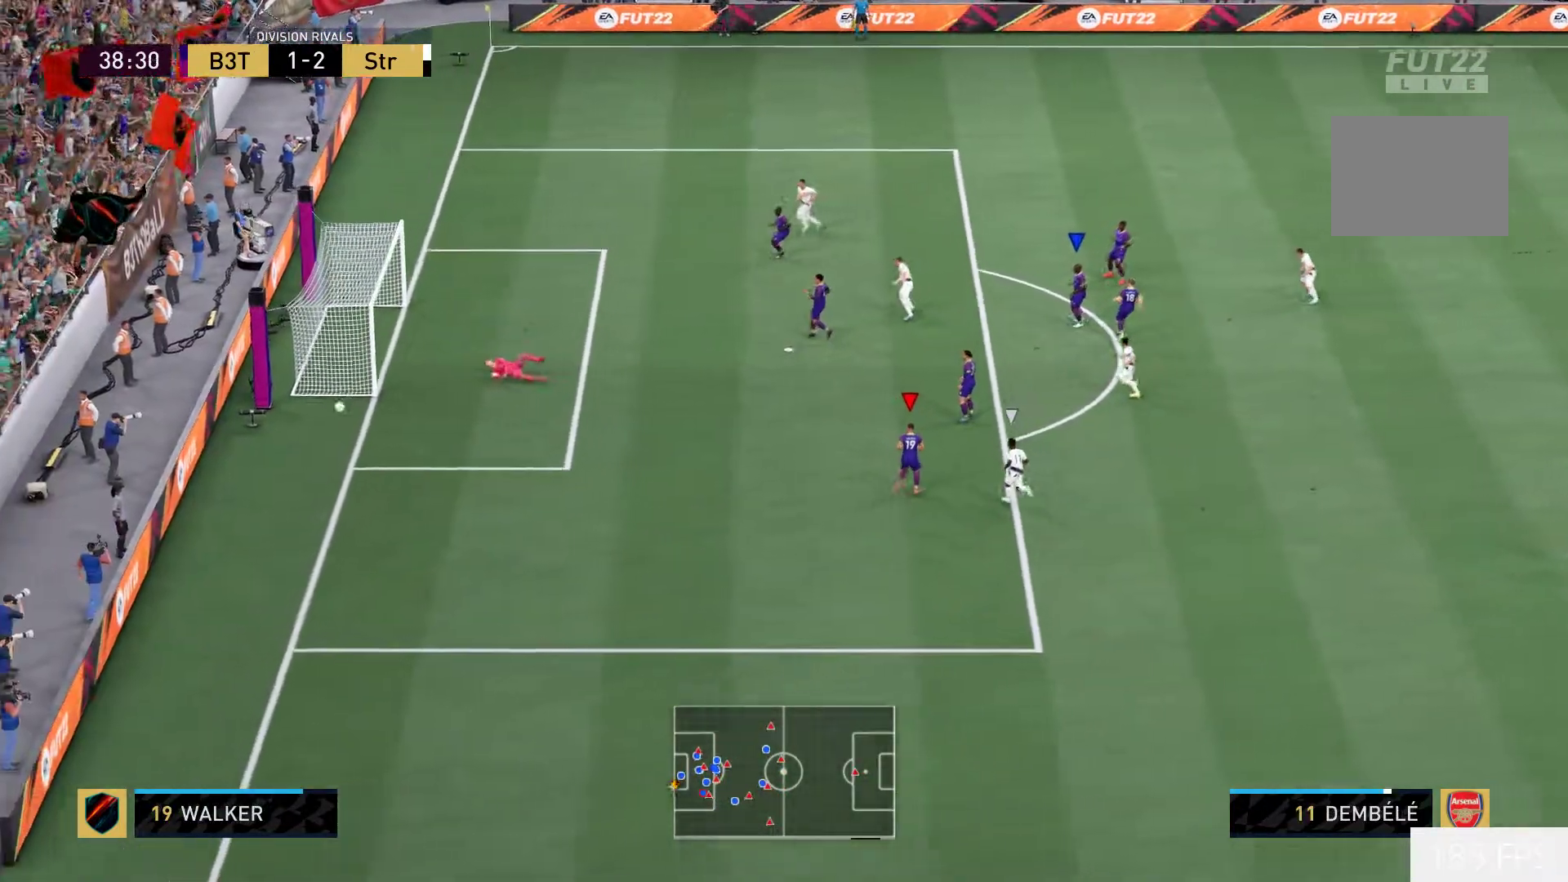
{"dt_ms": 500, "buttons": [], "left_stick": "down-right", "right_stick": "center", "events": [[217, "left_stick", "down-right"]]}
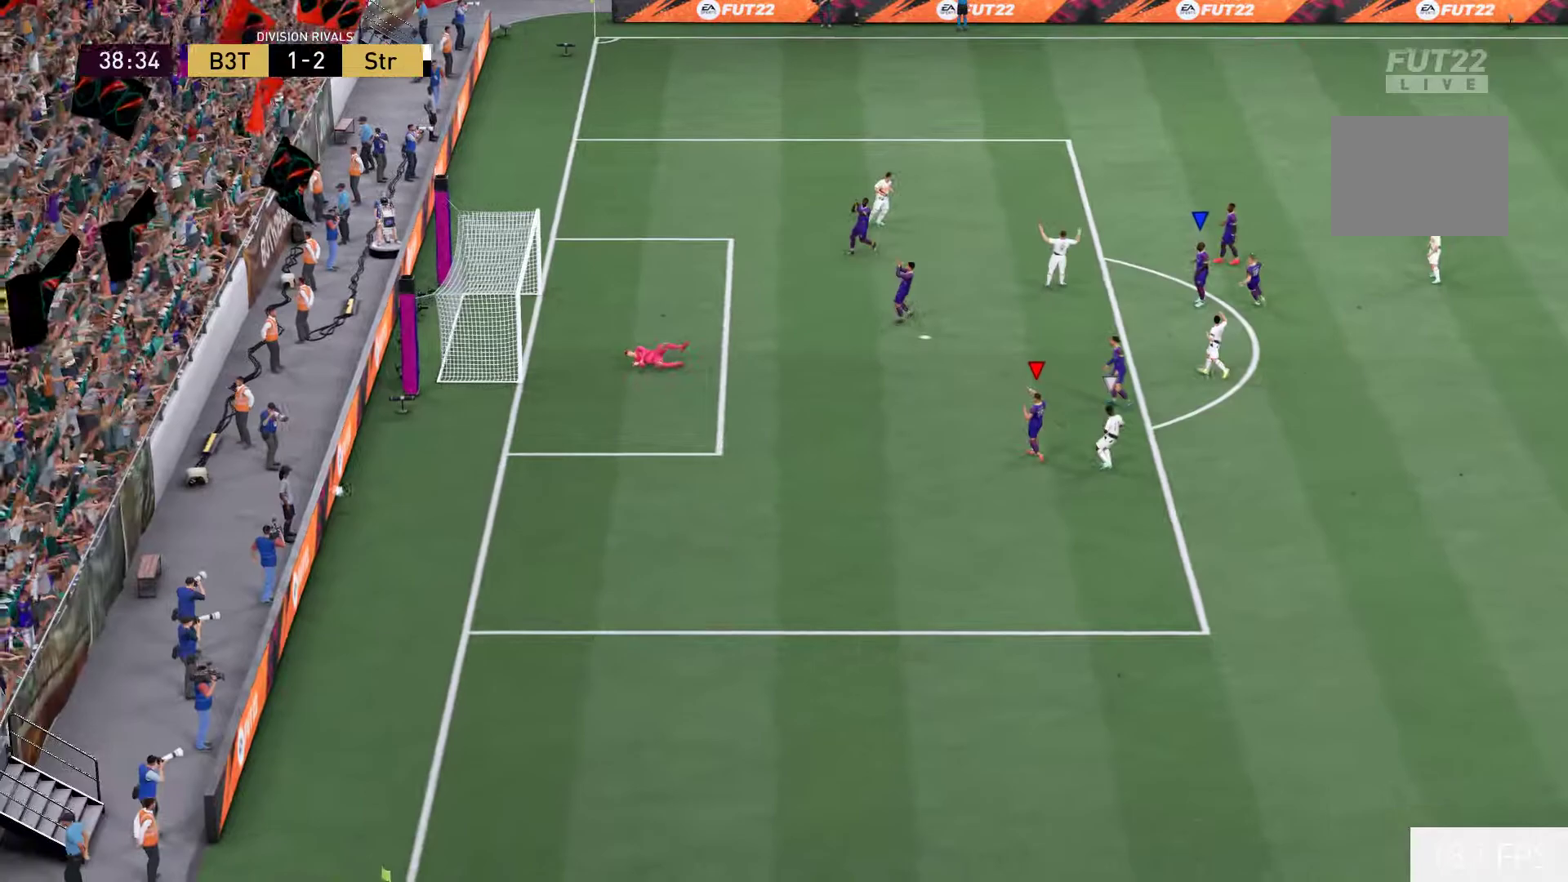
{"dt_ms": 500, "buttons": [], "left_stick": "center", "right_stick": "center", "events": [[17, "left_stick", "center"]]}
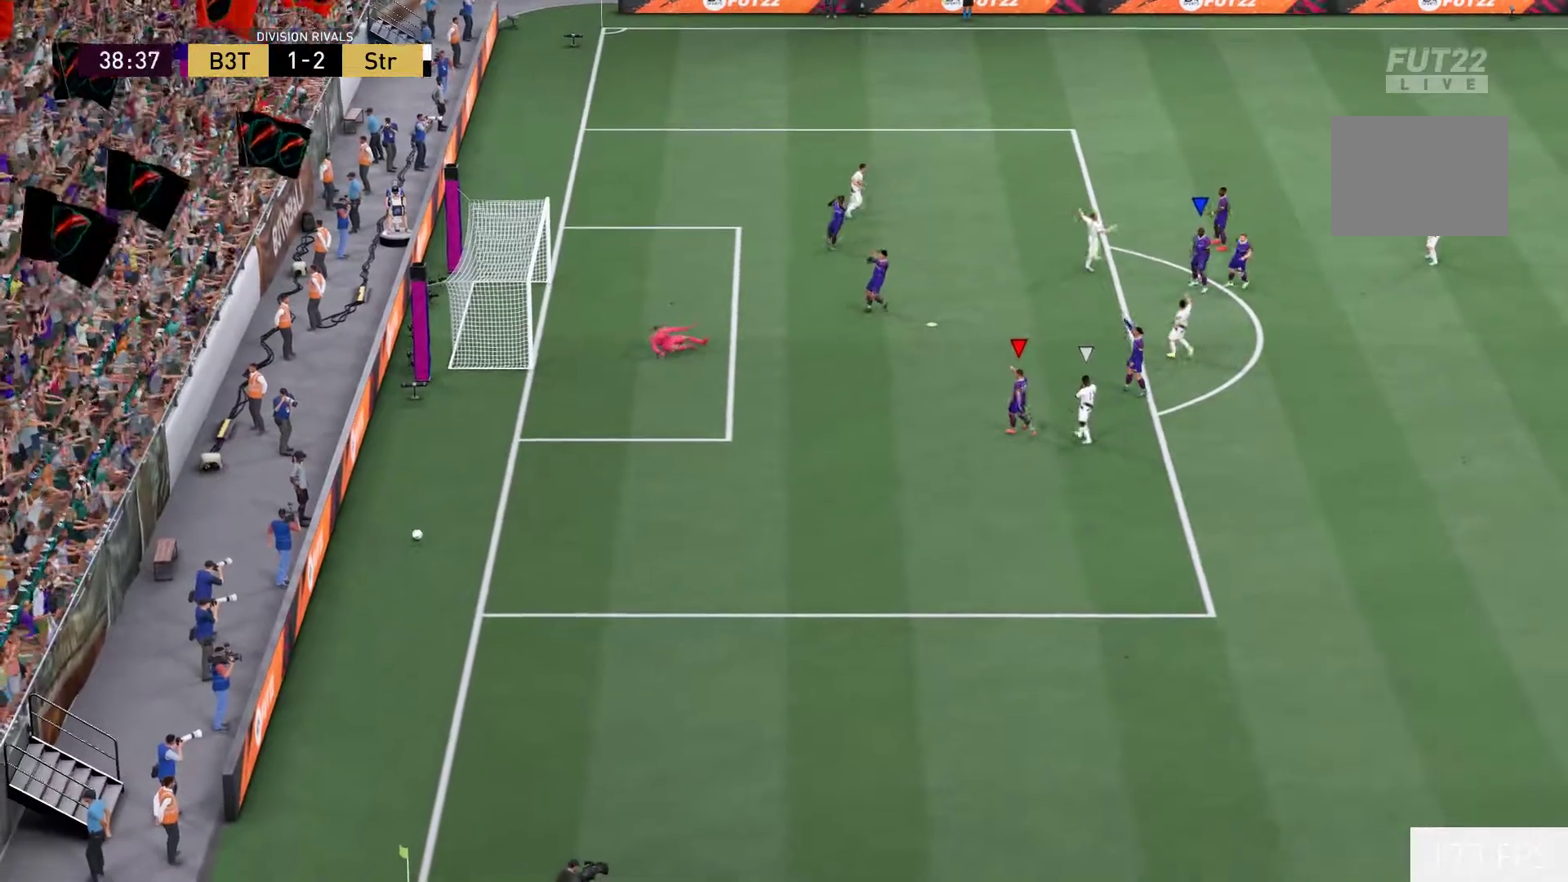
{"dt_ms": 500, "buttons": [], "left_stick": "center", "right_stick": "center", "events": []}
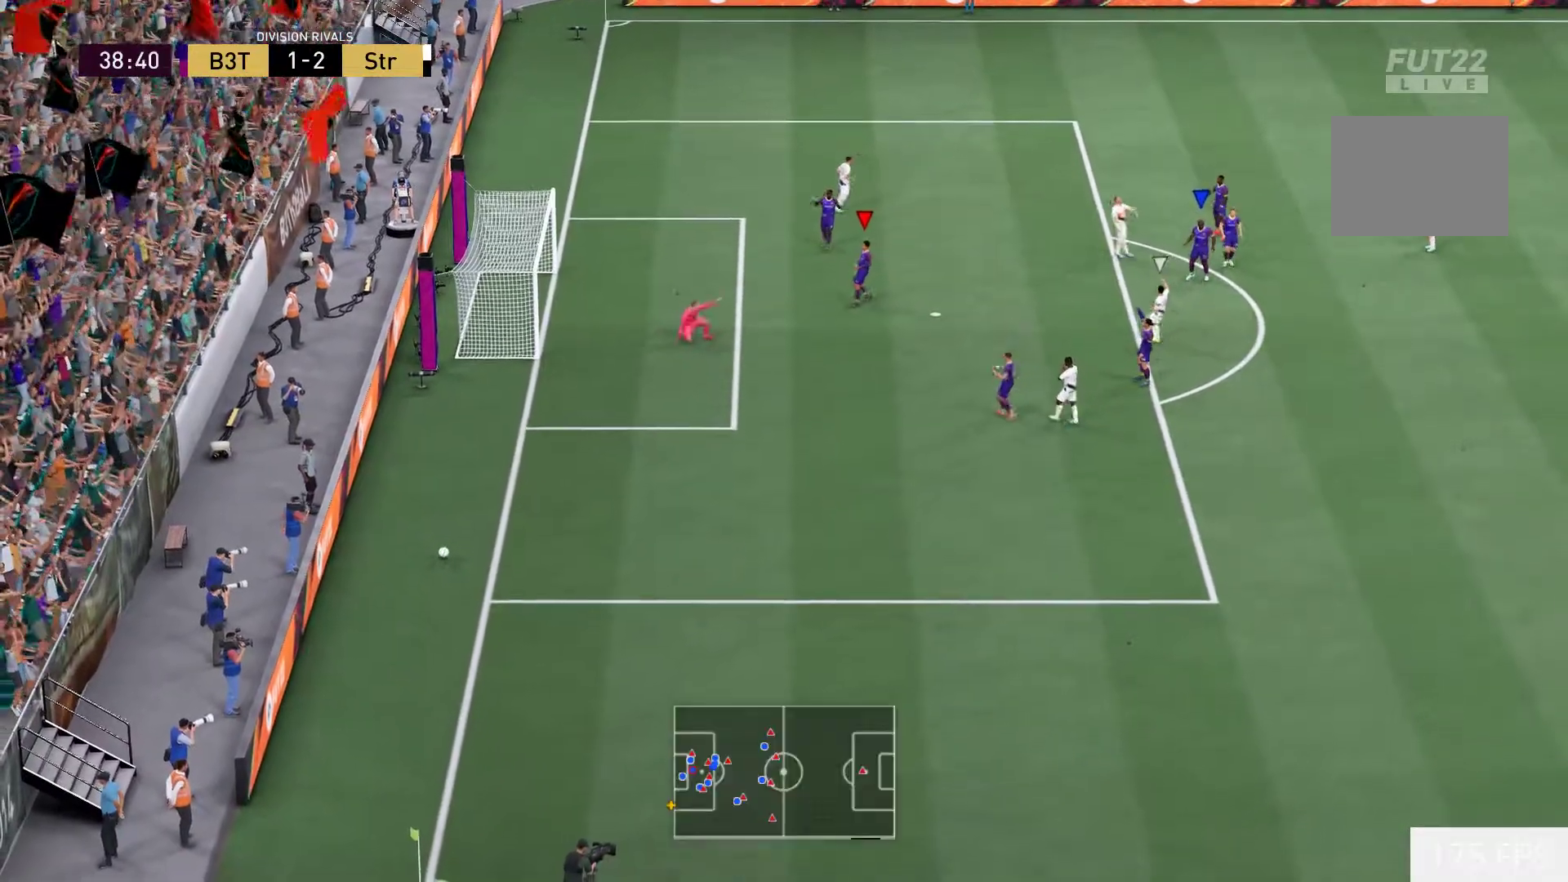
{"dt_ms": 500, "buttons": [], "left_stick": "center", "right_stick": "center", "events": []}
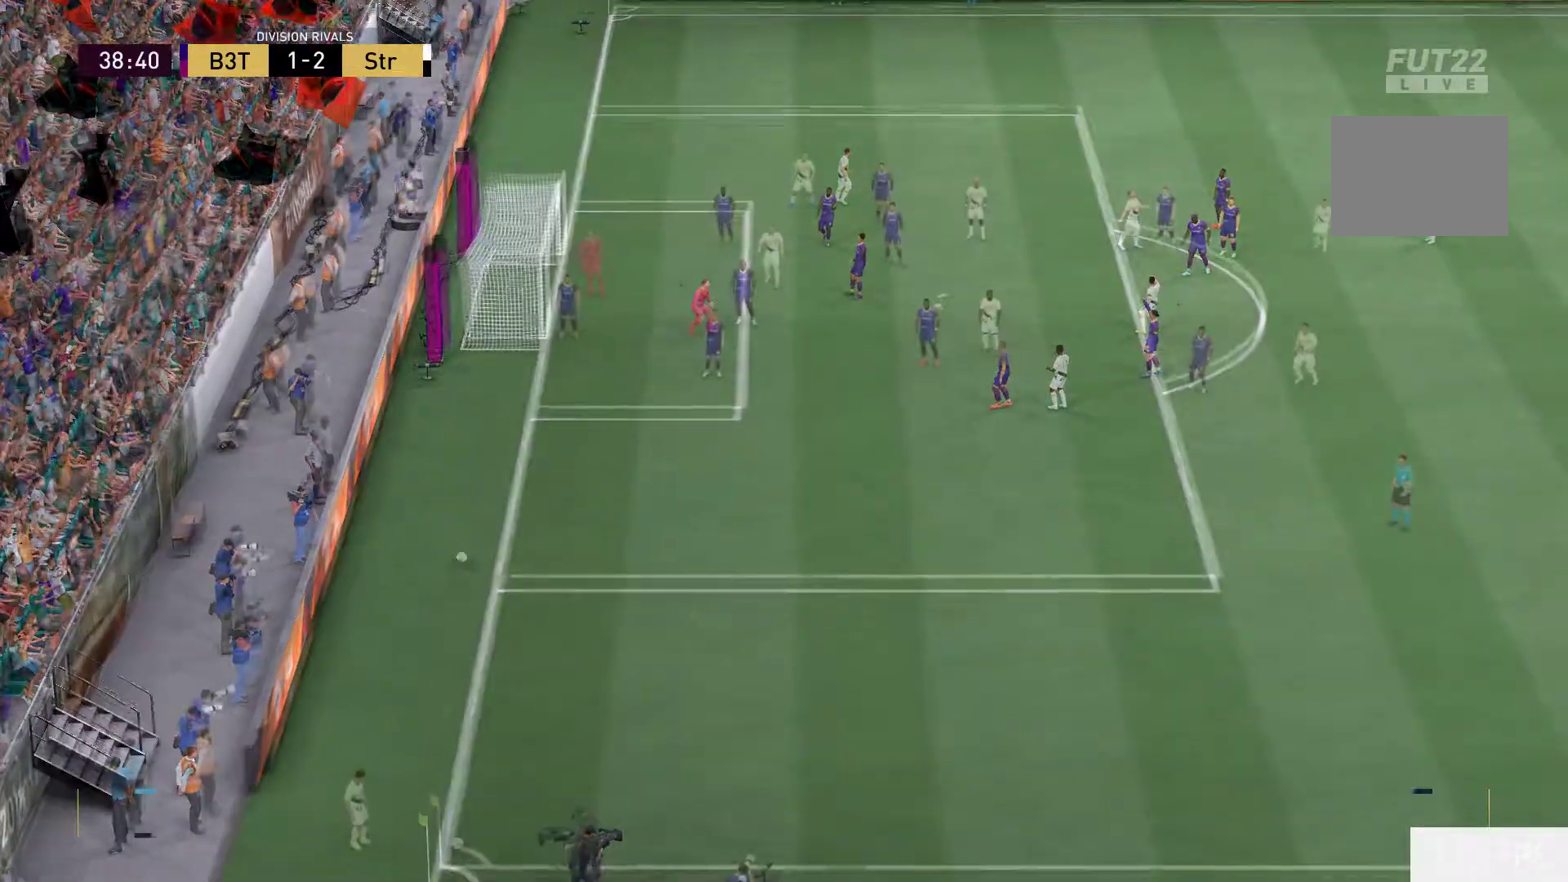
{"dt_ms": 500, "buttons": [], "left_stick": "center", "right_stick": "center", "events": []}
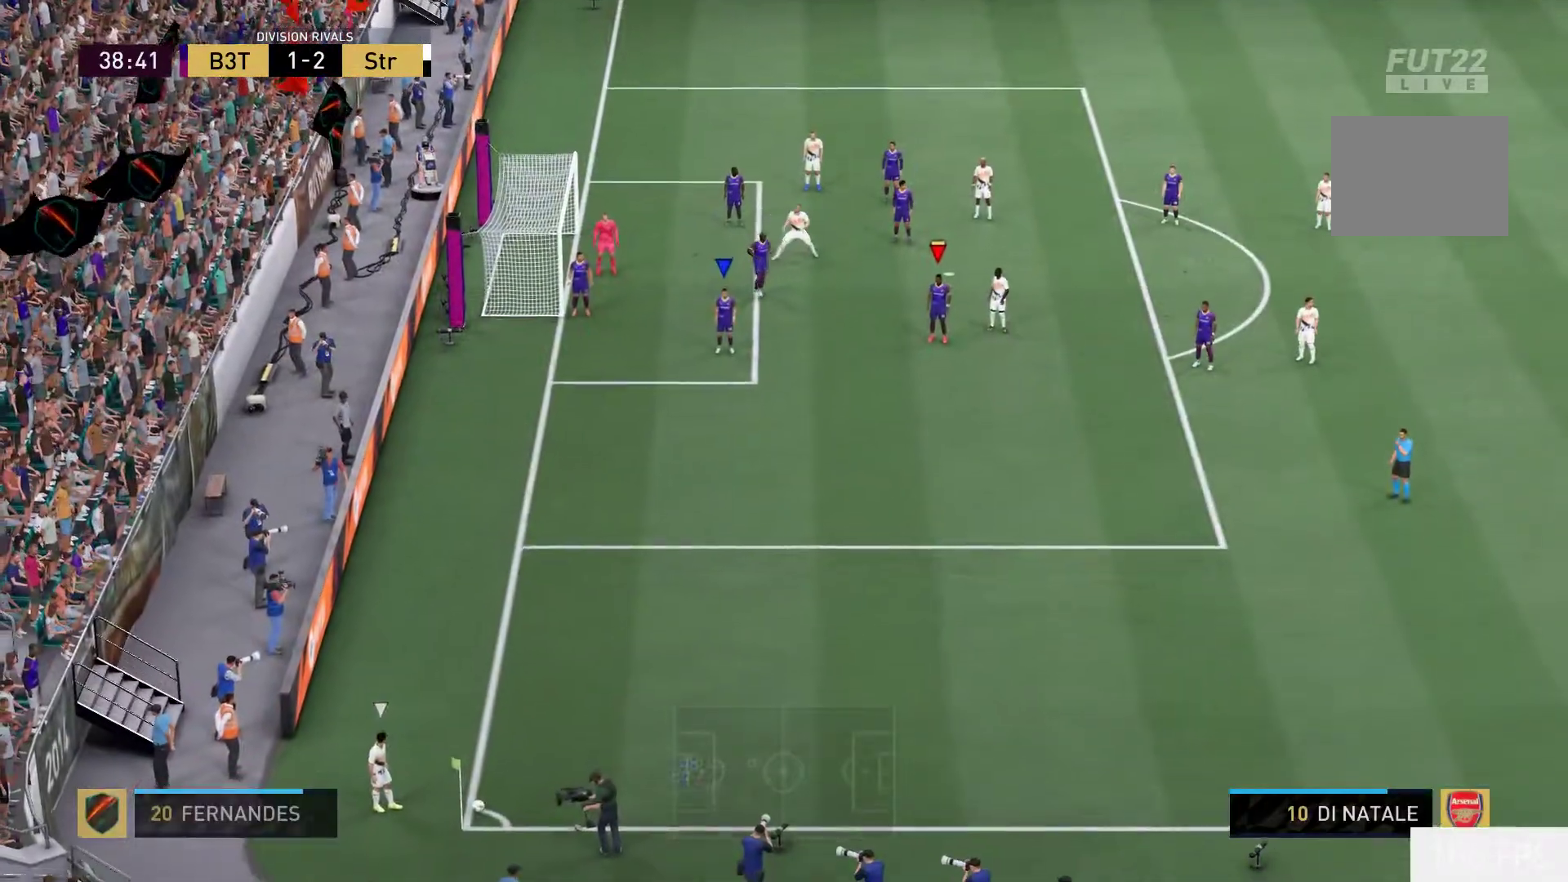
{"dt_ms": 500, "buttons": [], "left_stick": "center", "right_stick": "down-right", "events": [[450, "right_stick", "down-right"]]}
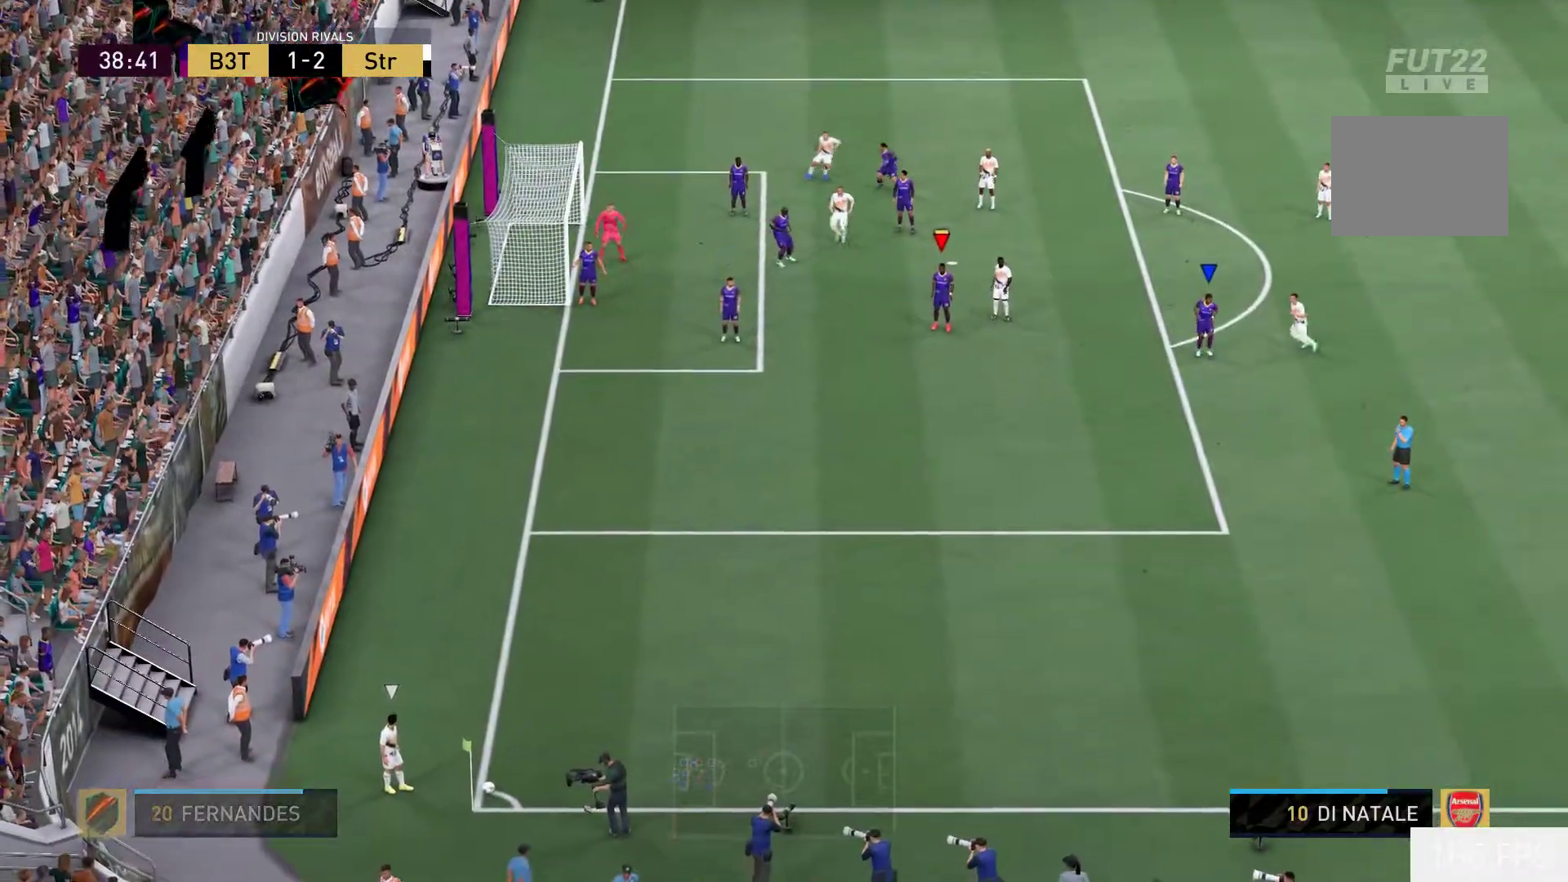
{"dt_ms": 500, "buttons": [], "left_stick": "center", "right_stick": "center", "events": [[100, "right_stick", "center"], [433, "right_stick", "right"], [483, "right_stick", "center"]]}
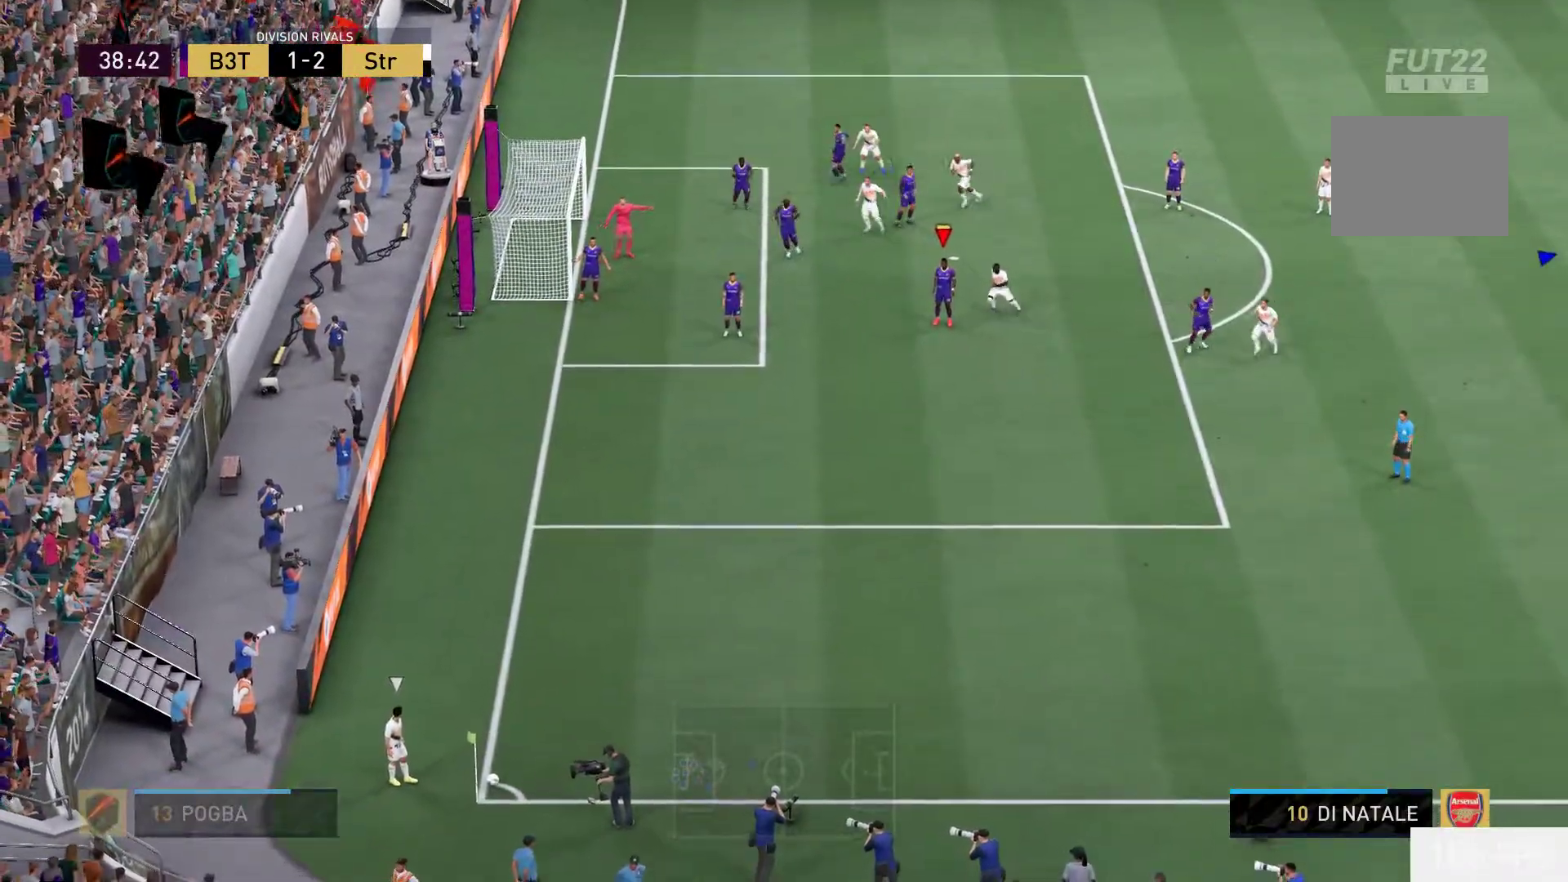
{"dt_ms": 500, "buttons": [], "left_stick": "center", "right_stick": "center", "events": []}
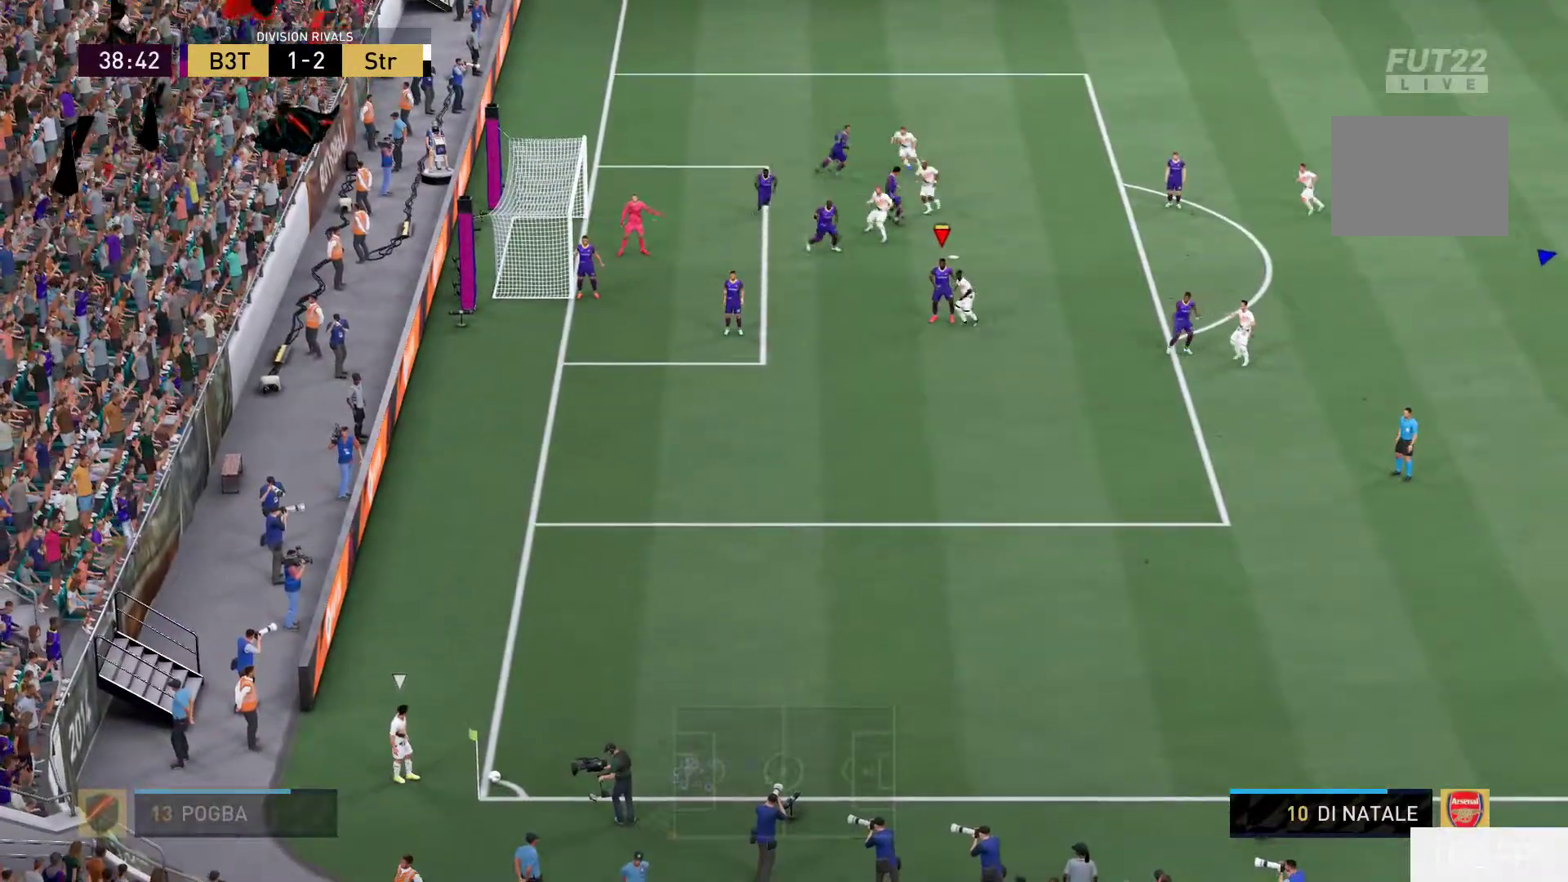
{"dt_ms": 500, "buttons": [], "left_stick": "center", "right_stick": "center", "events": []}
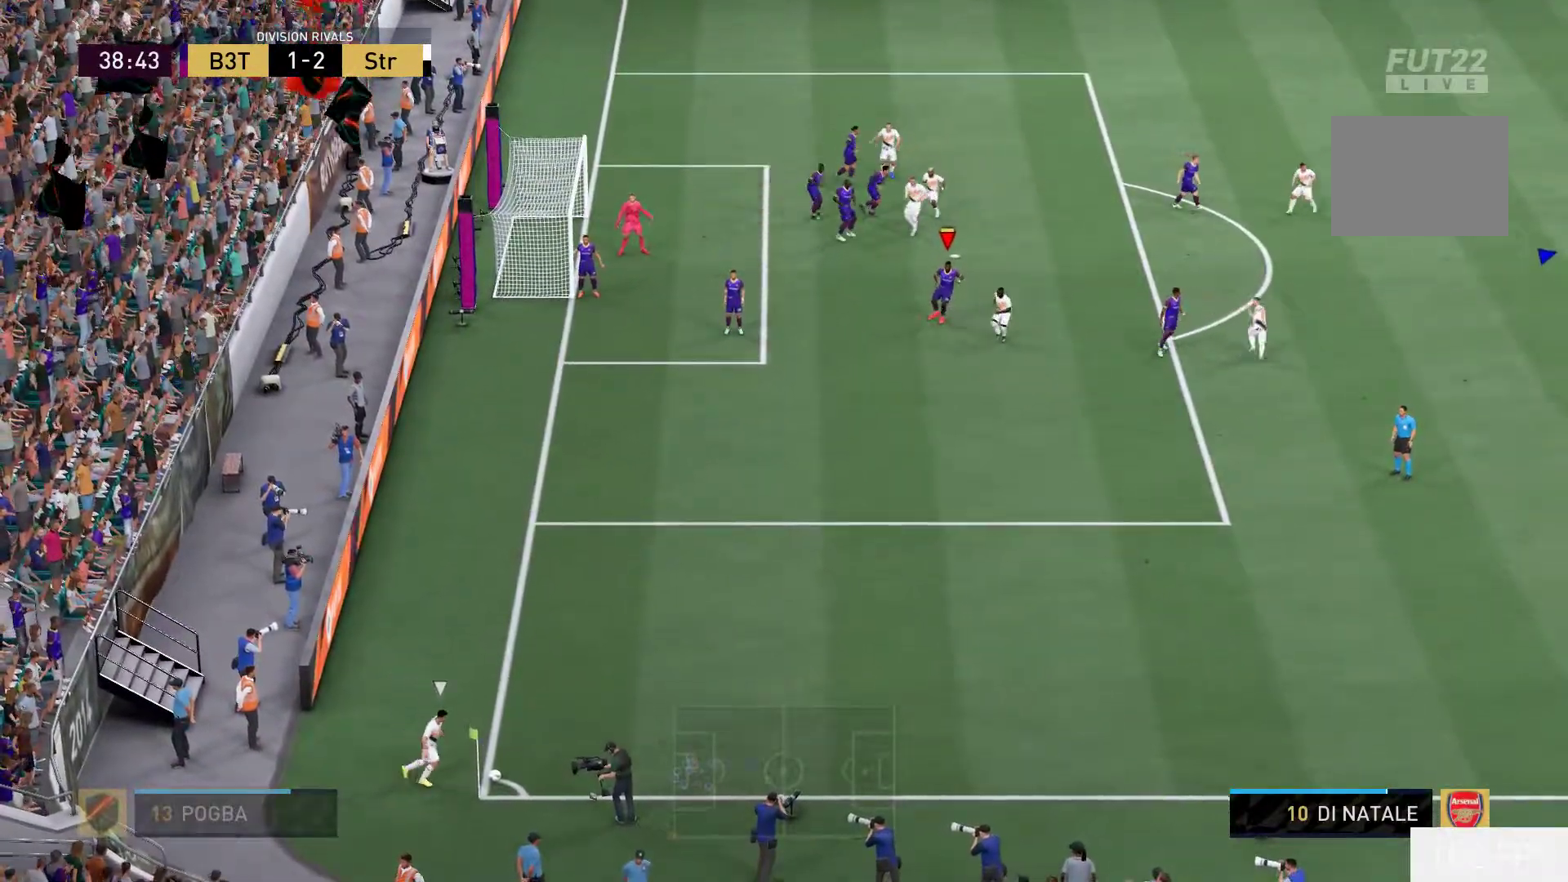
{"dt_ms": 500, "buttons": [], "left_stick": "center", "right_stick": "center", "events": [[100, "left_stick", "left"], [250, "left_stick", "center"], [333, "left_stick", "down-left"], [450, "left_stick", "center"]]}
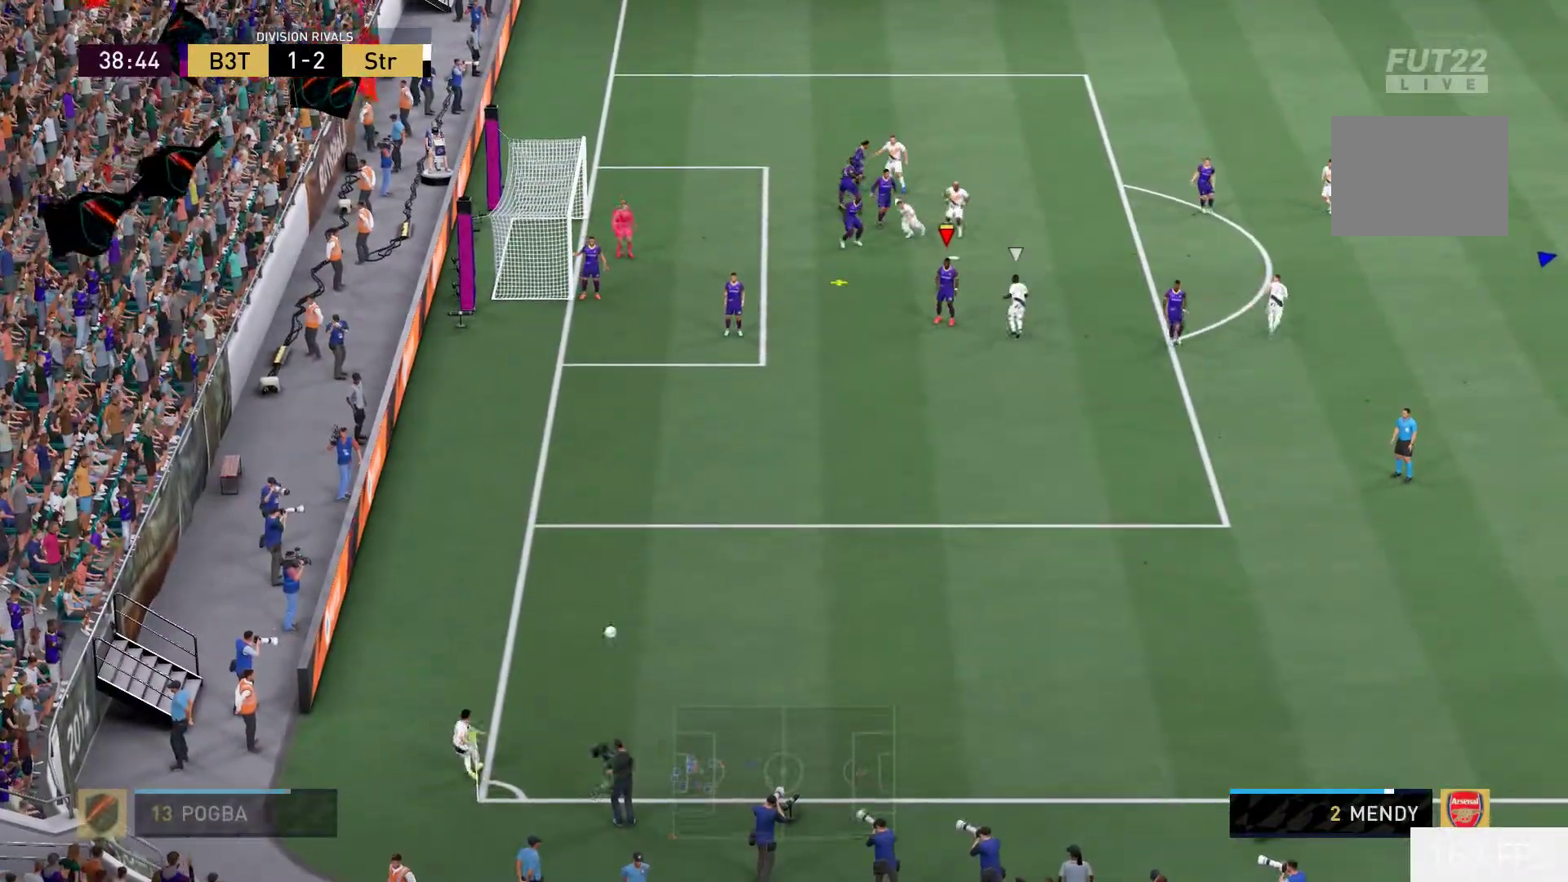
{"dt_ms": 500, "buttons": [], "left_stick": "center", "right_stick": "center", "events": [[133, "left_stick", "left"], [267, "left_stick", "center"]]}
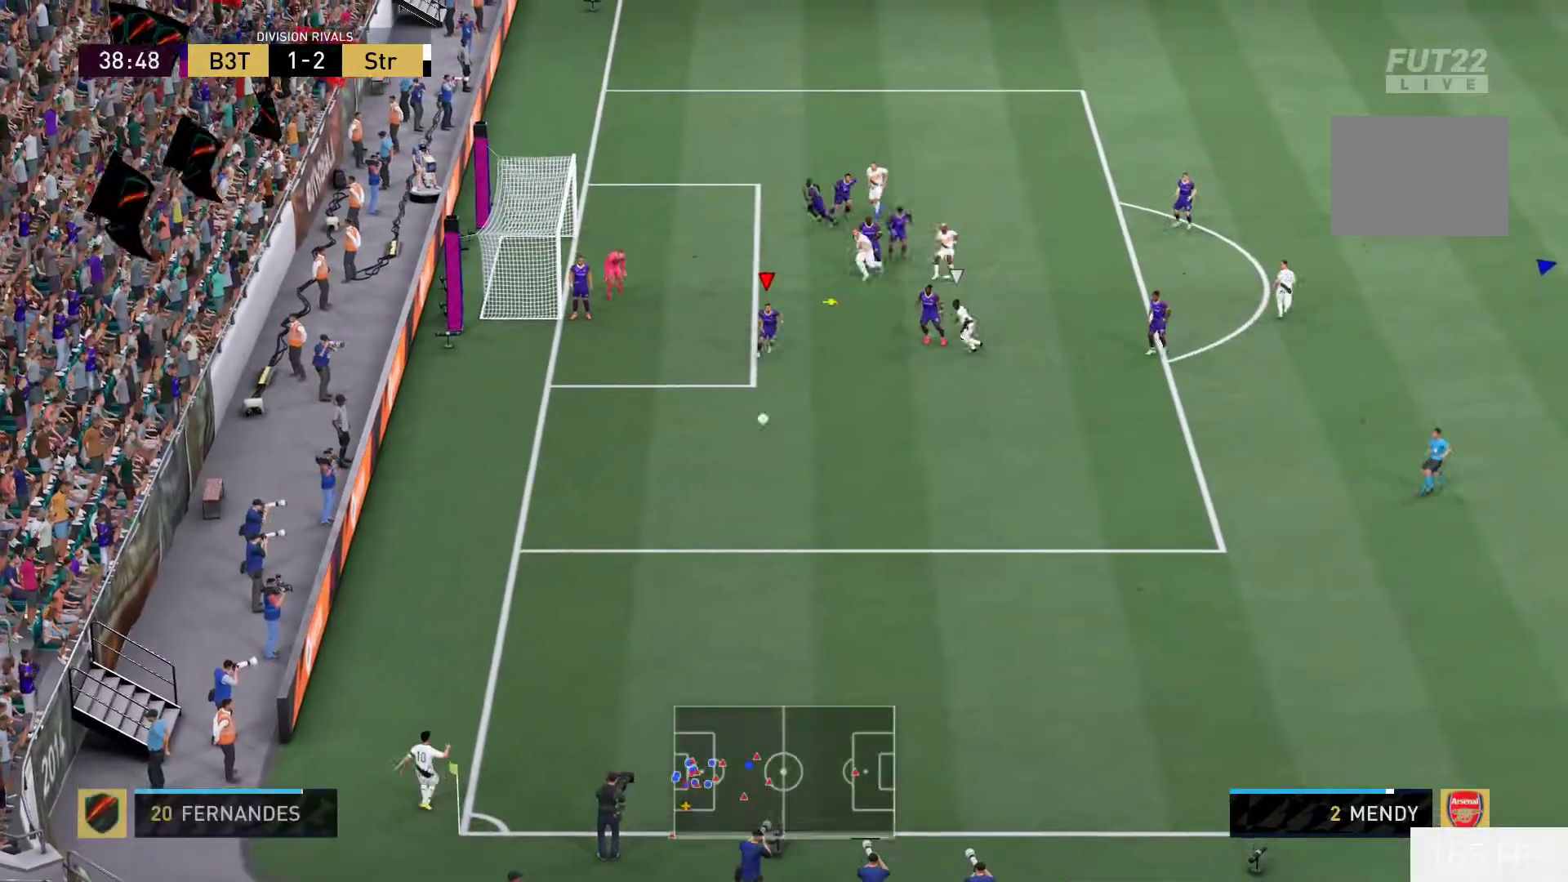
{"dt_ms": 500, "buttons": [], "left_stick": "down-left", "right_stick": "center", "events": [[217, "left_stick", "left"], [417, "left_stick", "down-left"]]}
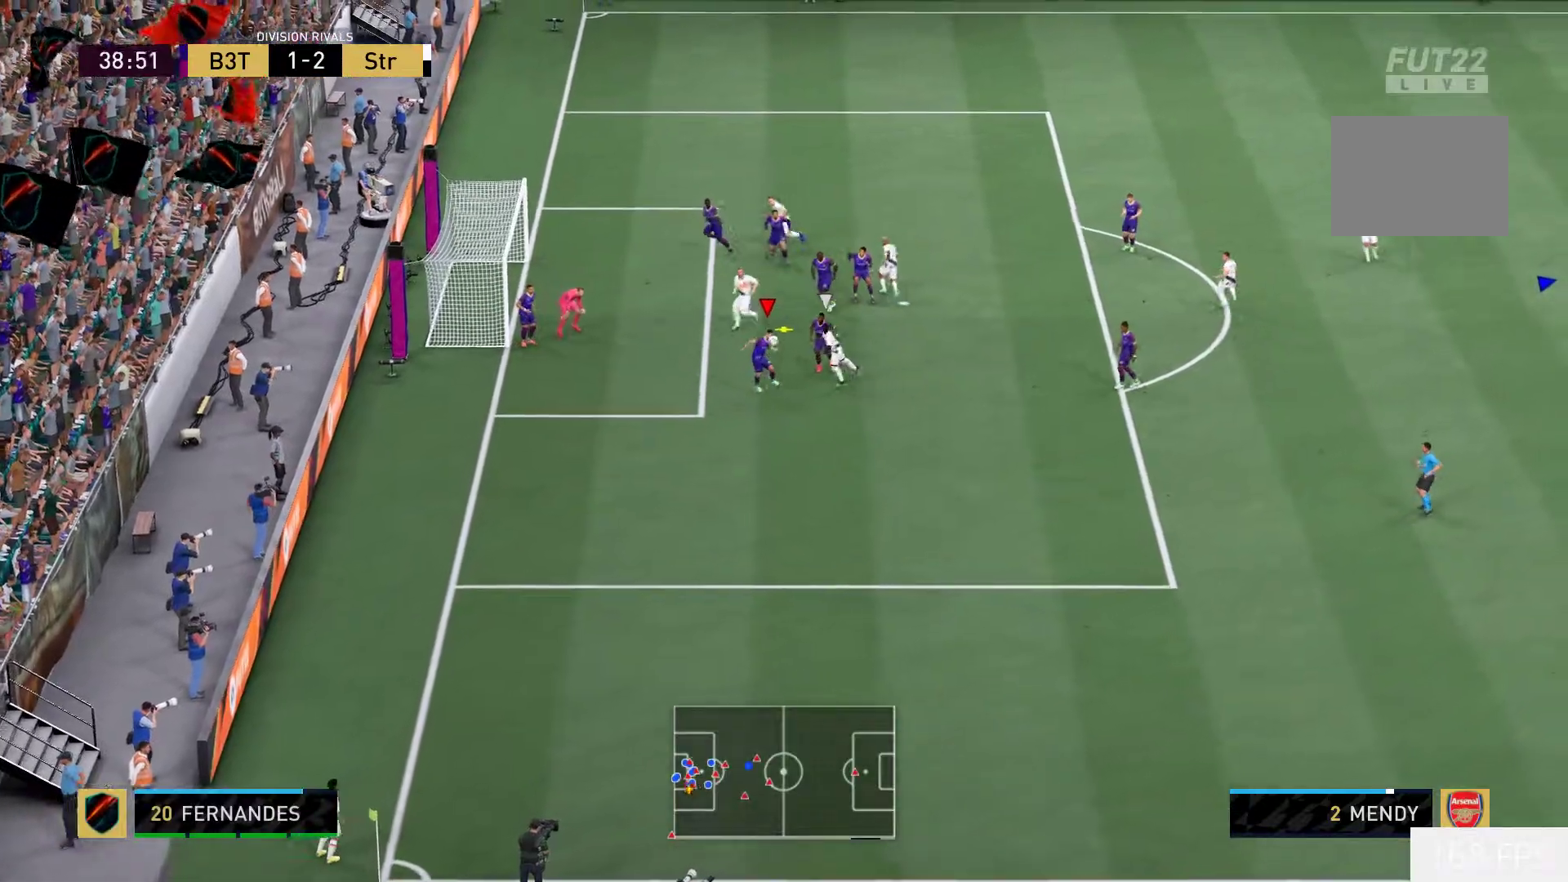
{"dt_ms": 500, "buttons": [], "left_stick": "center", "right_stick": "center", "events": [[183, "left_stick", "down-right"], [250, "left_stick", "right"], [400, "left_stick", "center"]]}